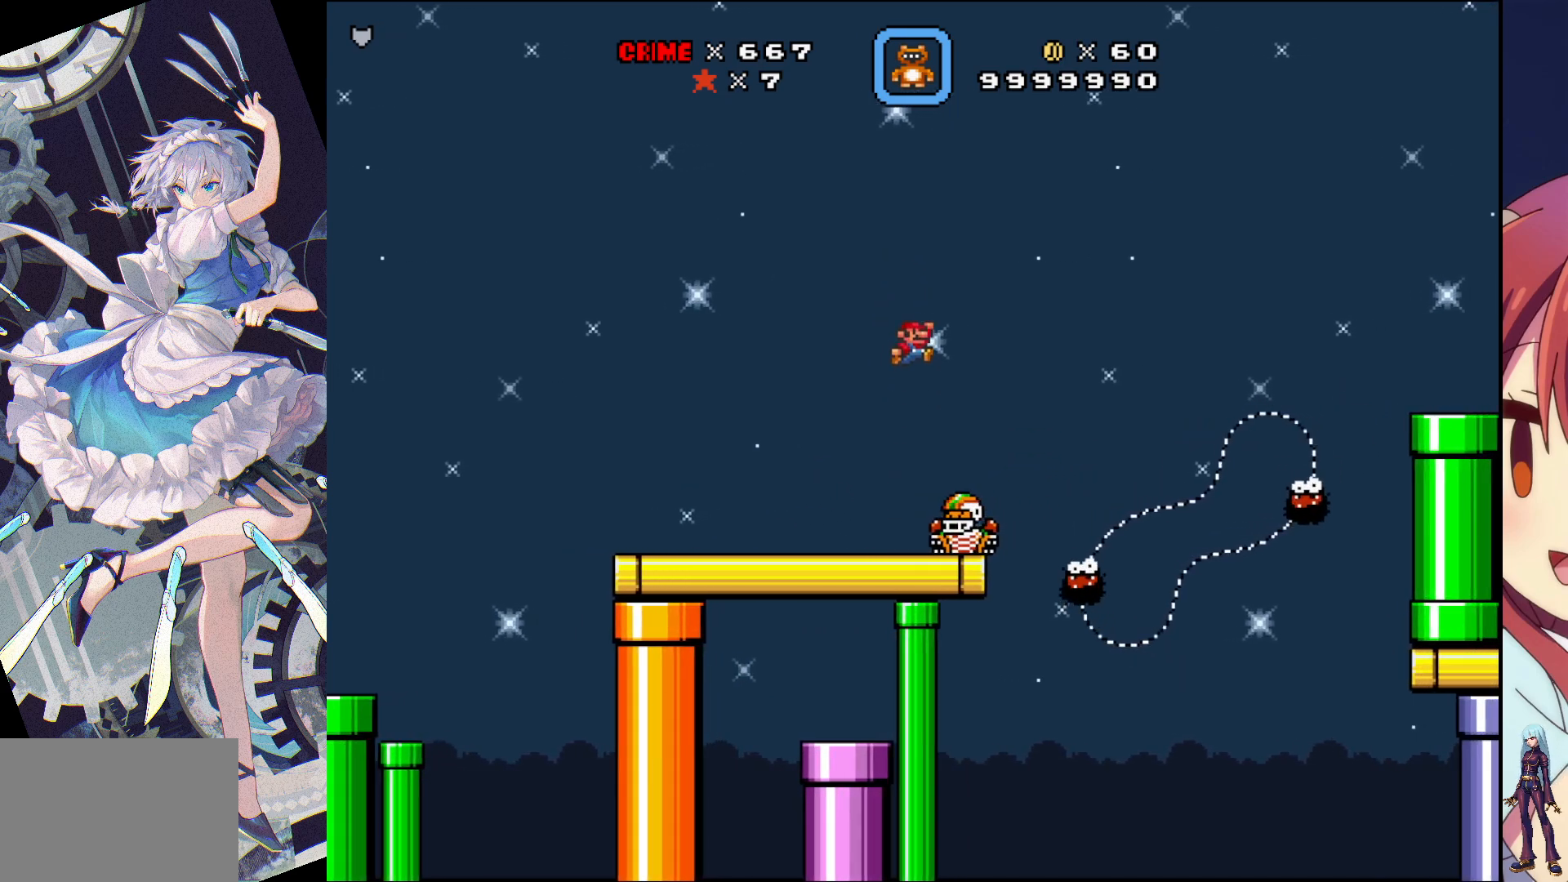
Gameplay with a controller (PlayStation layout); each line is a JSON object with the inputs held at the frame after it. "events" lists button and stick changes between this image and that frame as [ms after this image, input, new state], when the widget could be followed in between. Not read: L3 R3 left_stick right_stick.
{"buttons": ["CROSS", "SQUARE", "DPAD_LEFT"], "events": [[383, "DPAD_LEFT", "down"]]}
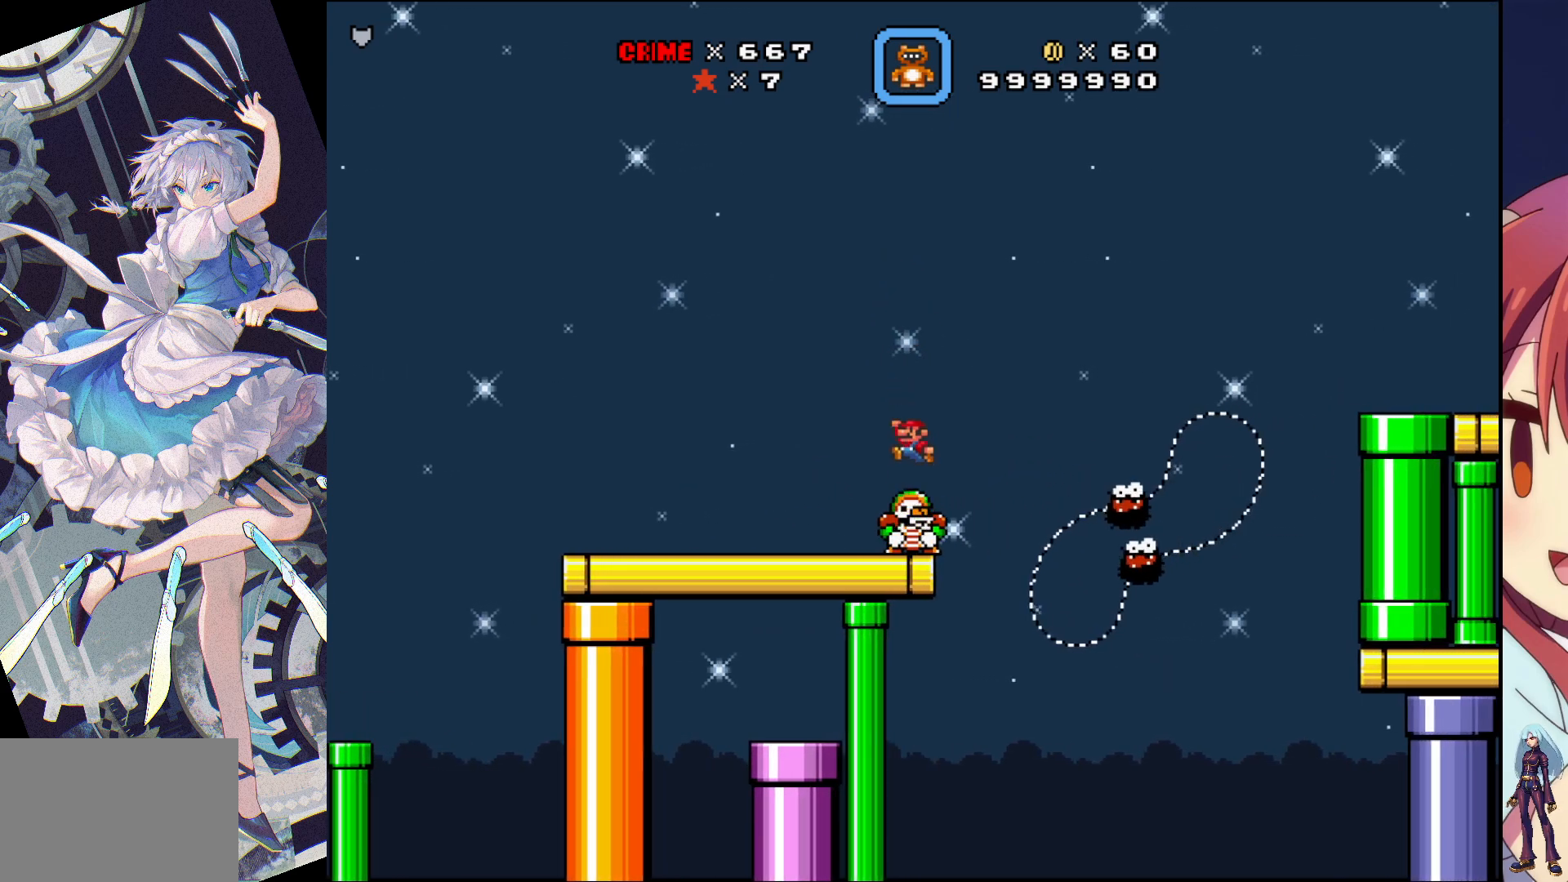
{"buttons": ["SQUARE"], "events": [[200, "DPAD_LEFT", "up"], [367, "CROSS", "up"]]}
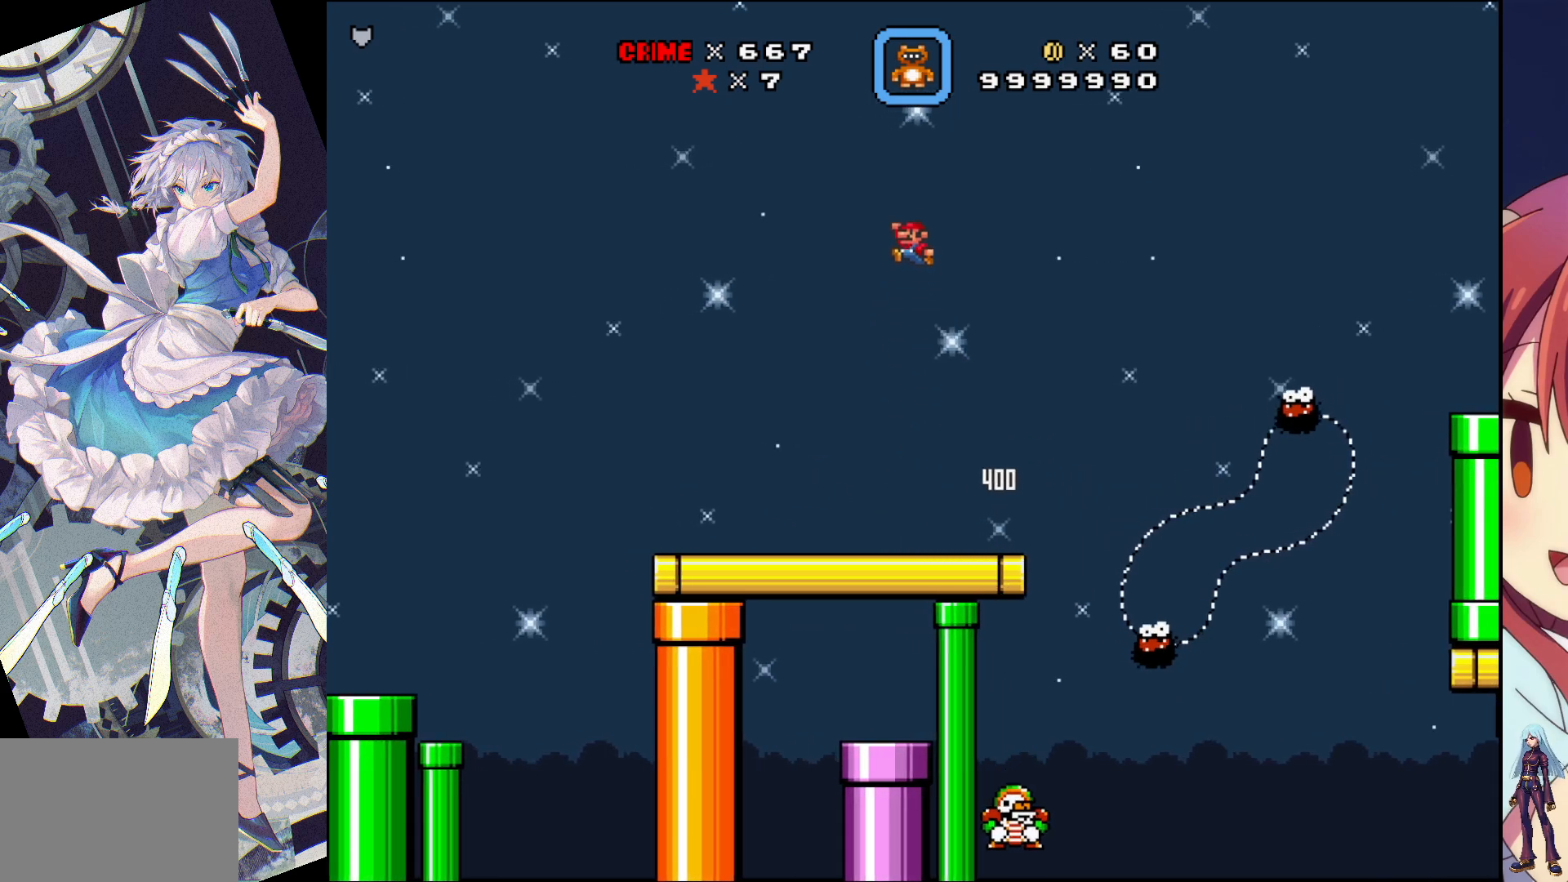
{"buttons": [], "events": [[300, "DPAD_RIGHT", "down"], [383, "DPAD_RIGHT", "up"], [400, "SQUARE", "up"]]}
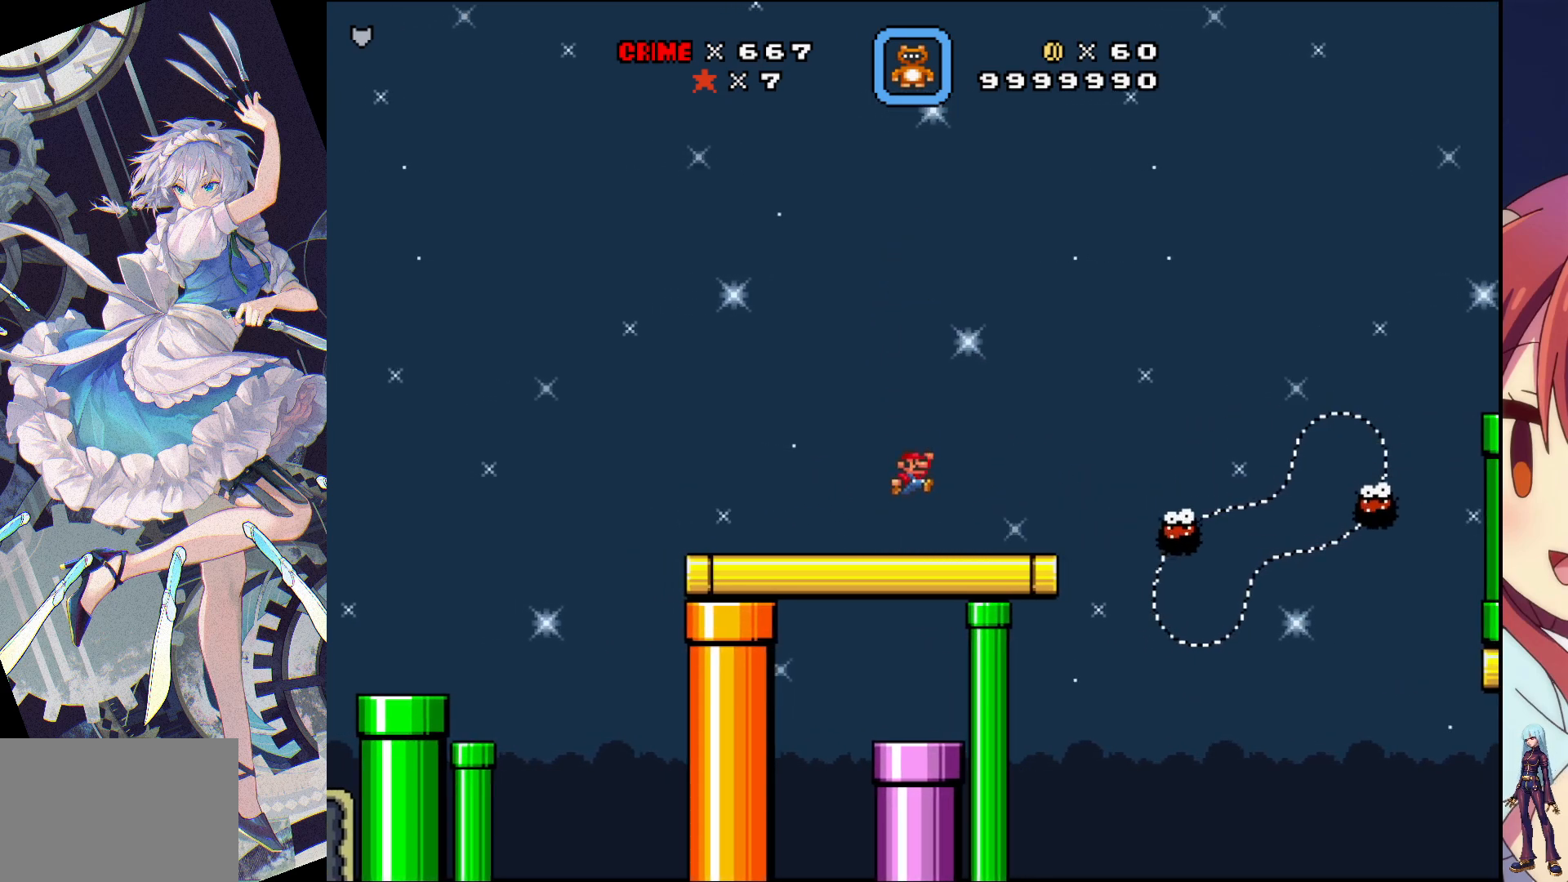
{"buttons": [], "events": [[267, "SELECT", "down"], [383, "SELECT", "up"]]}
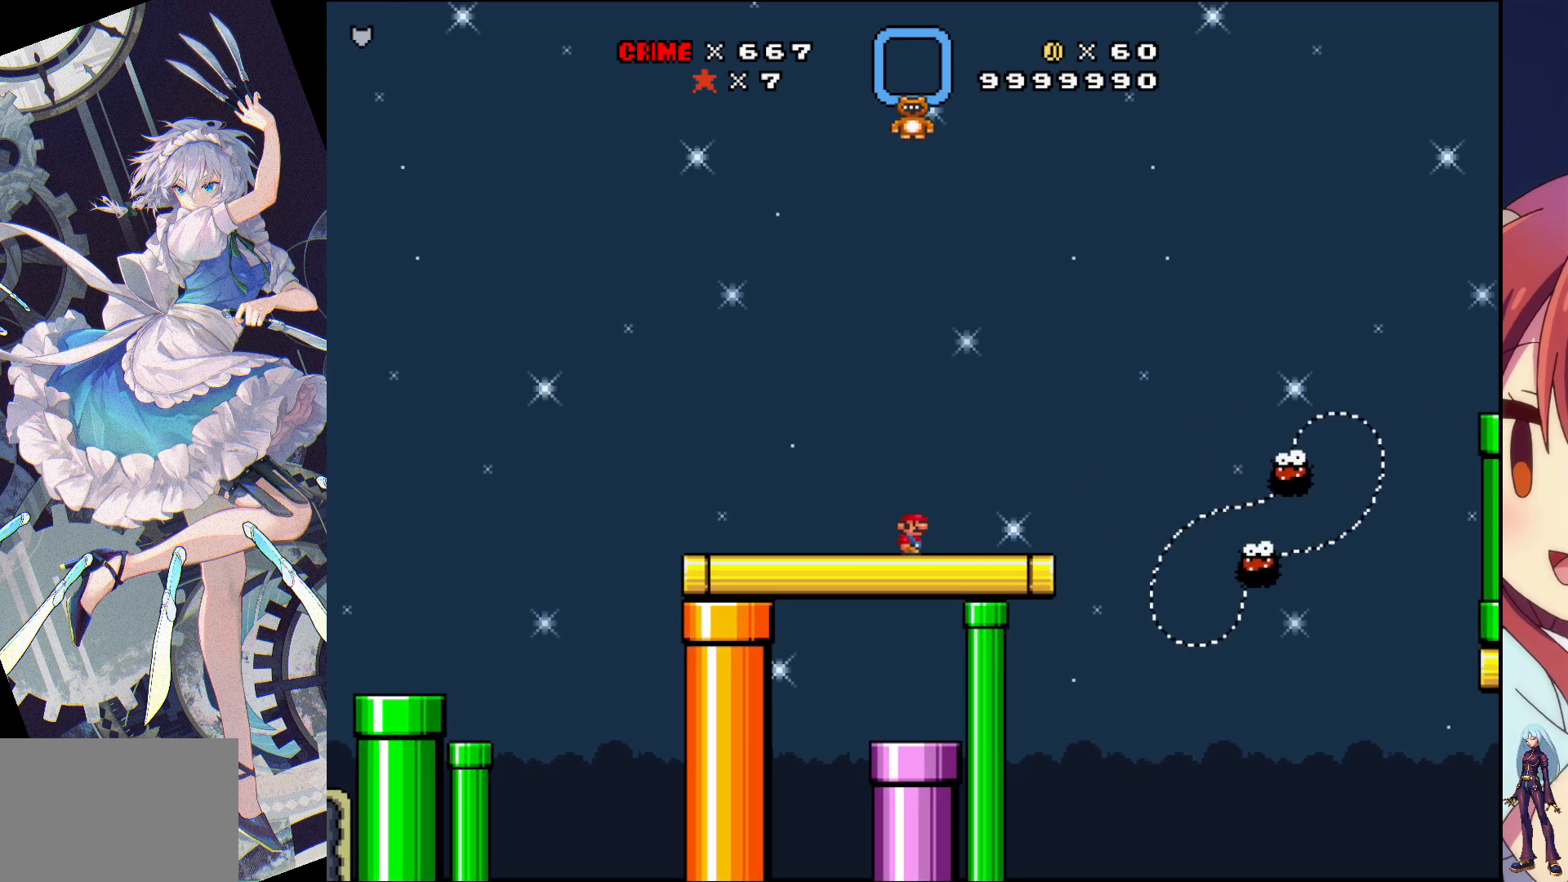
{"buttons": ["CROSS"], "events": [[217, "CROSS", "down"]]}
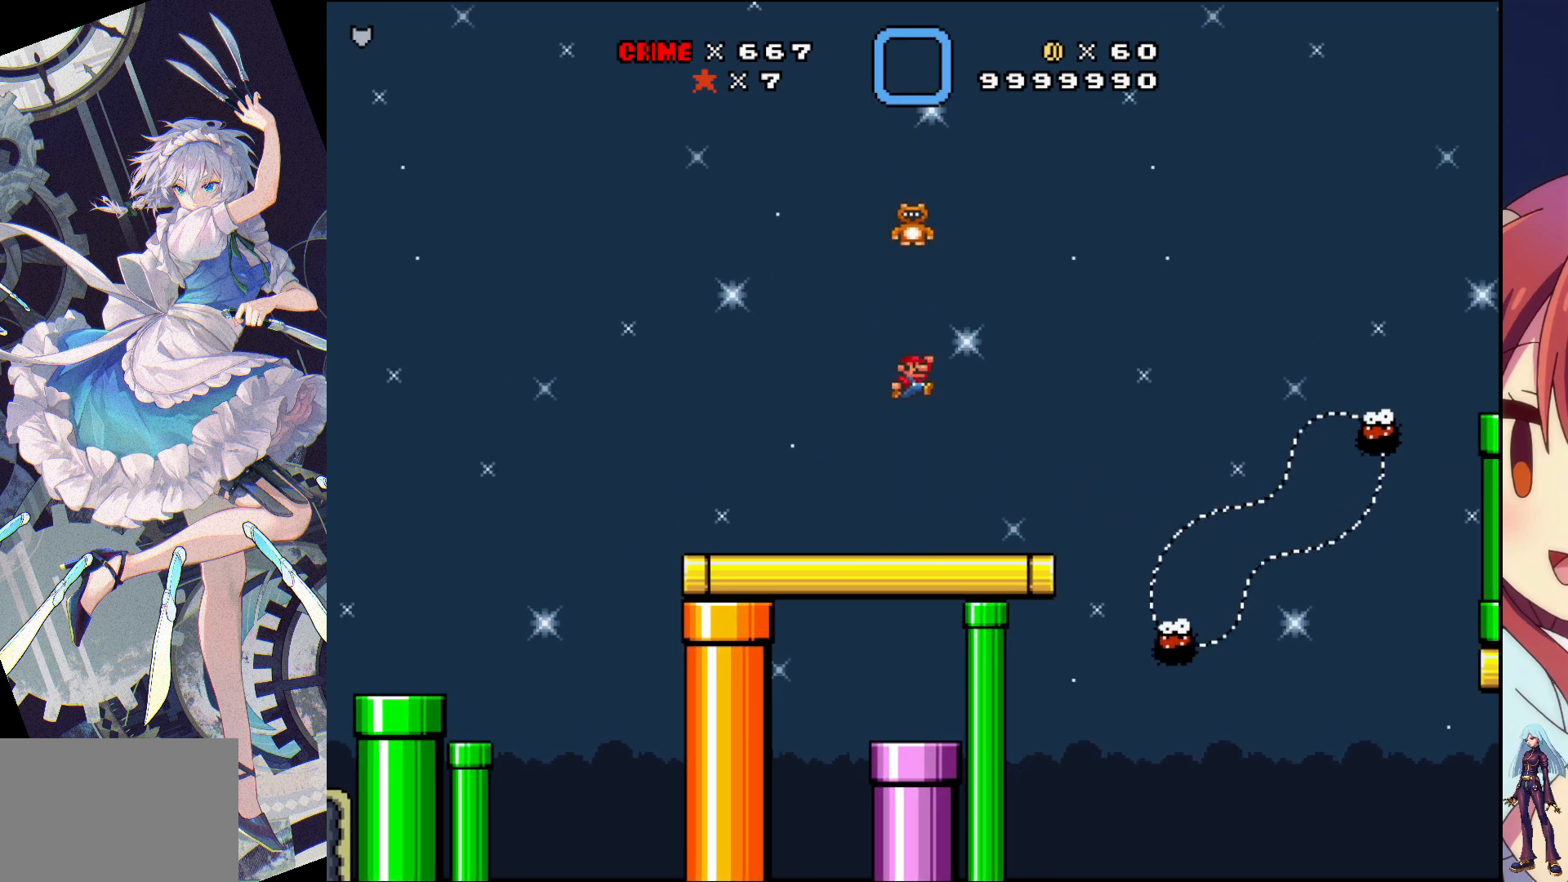
{"buttons": ["CROSS", "SQUARE"], "events": [[267, "SQUARE", "down"]]}
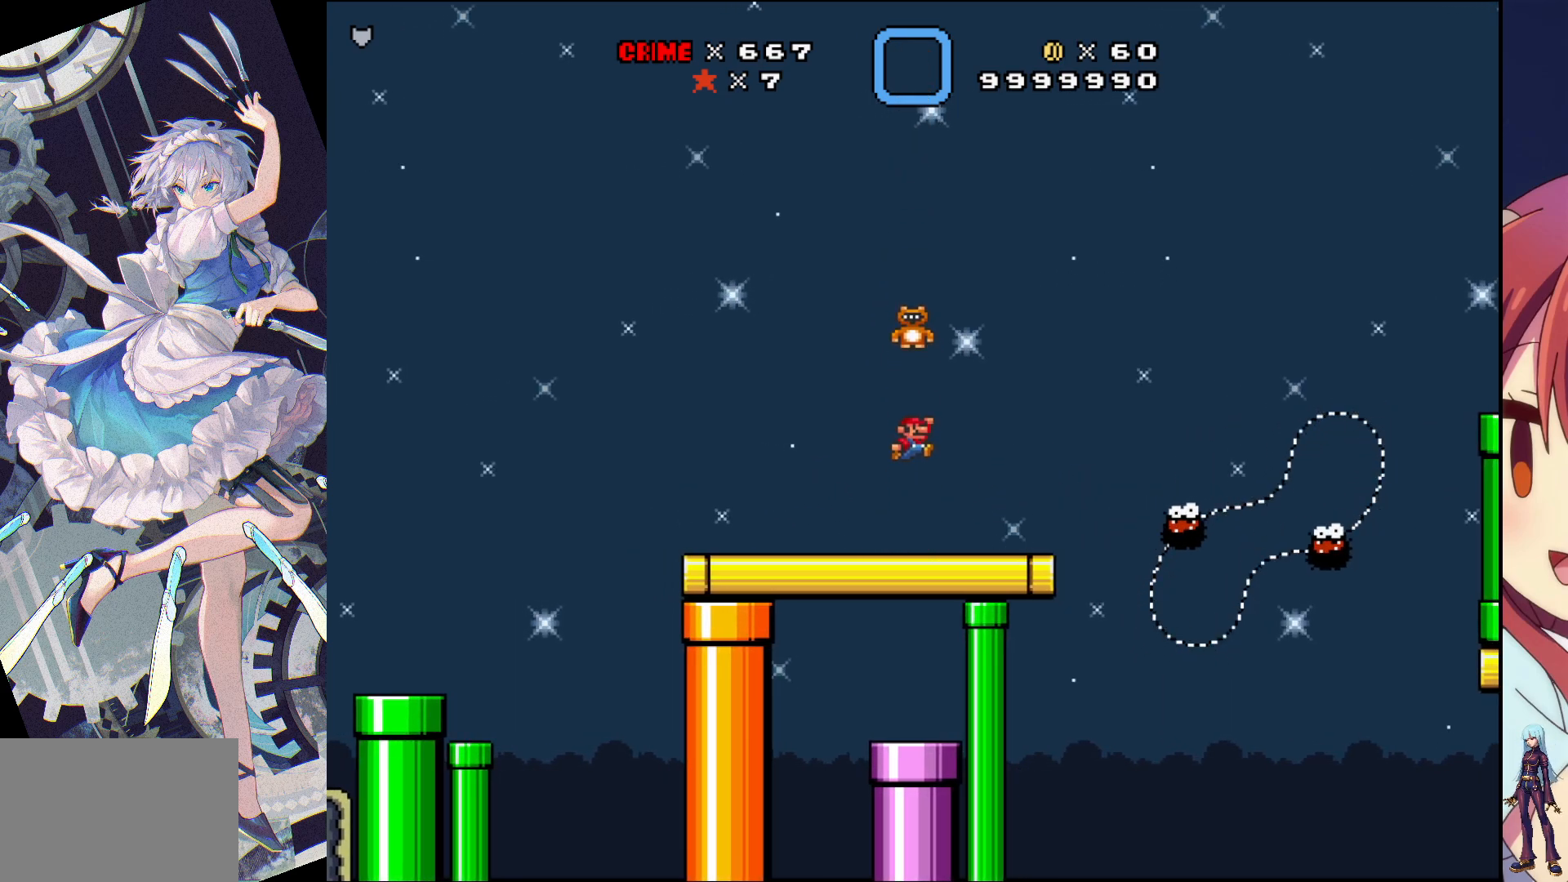
{"buttons": ["SQUARE", "DPAD_LEFT"], "events": [[117, "CROSS", "up"], [150, "SQUARE", "up"], [233, "CROSS", "down"], [350, "SQUARE", "down"], [383, "CROSS", "up"], [417, "DPAD_LEFT", "down"]]}
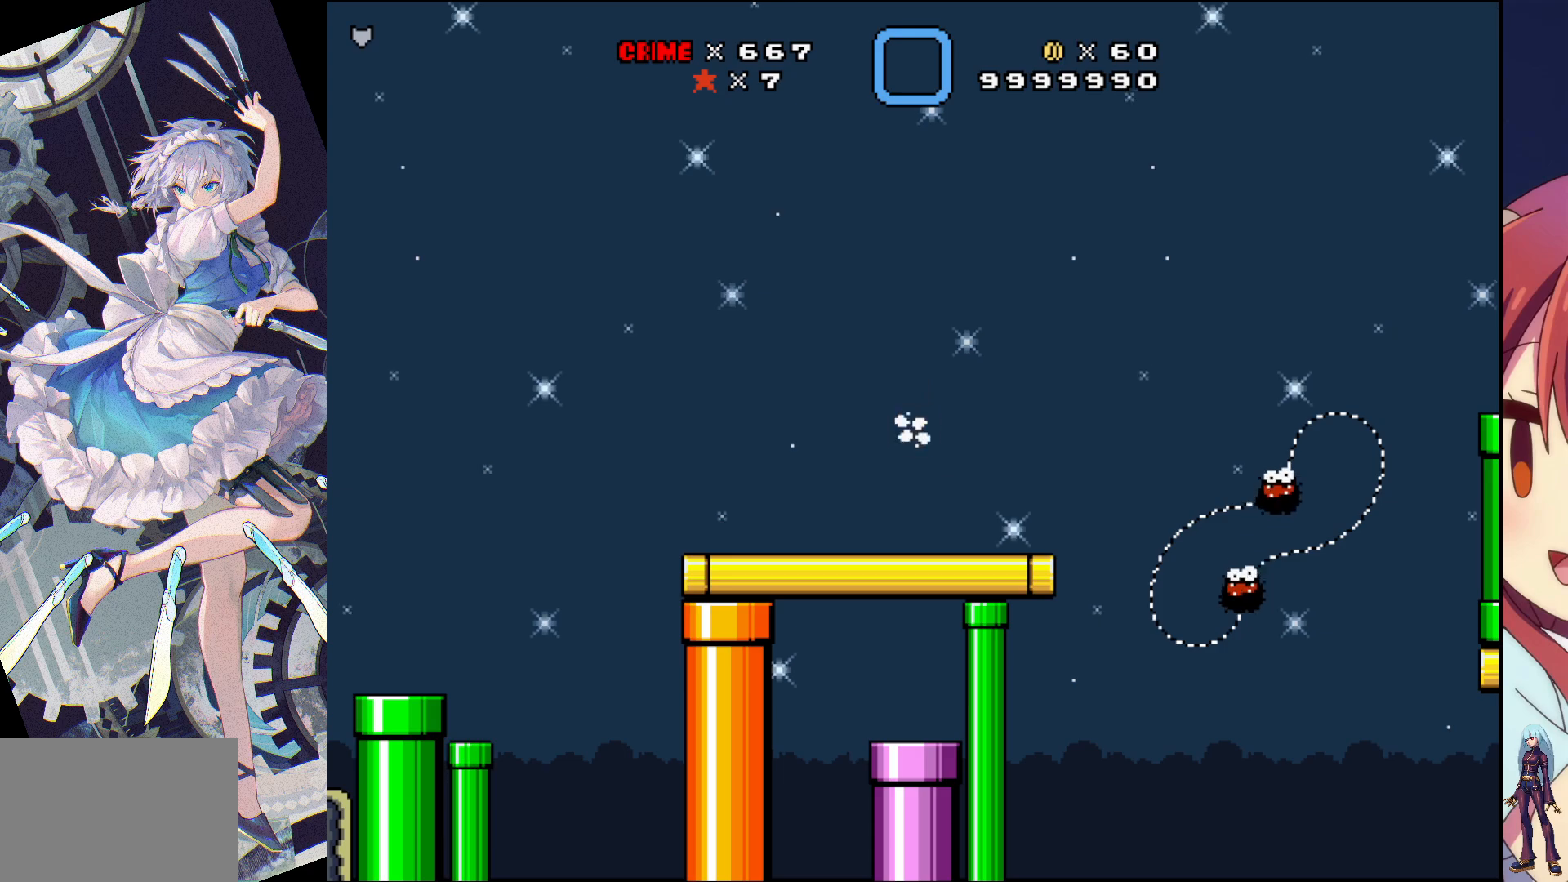
{"buttons": ["SQUARE", "DPAD_LEFT"], "events": []}
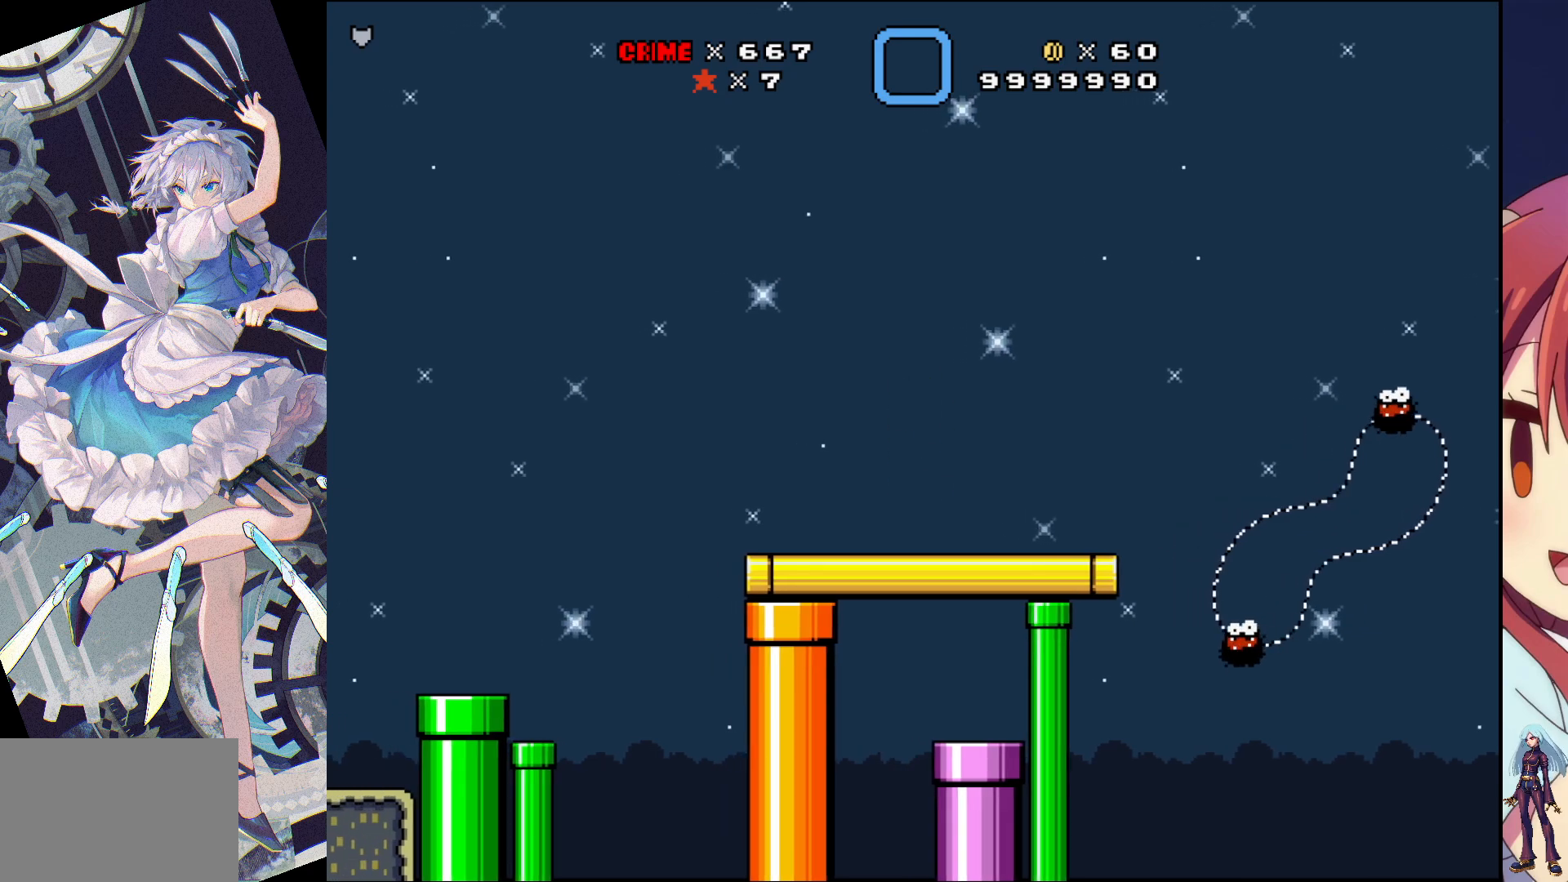
{"buttons": ["SQUARE", "DPAD_RIGHT"], "events": [[233, "DPAD_LEFT", "up"], [300, "DPAD_RIGHT", "down"]]}
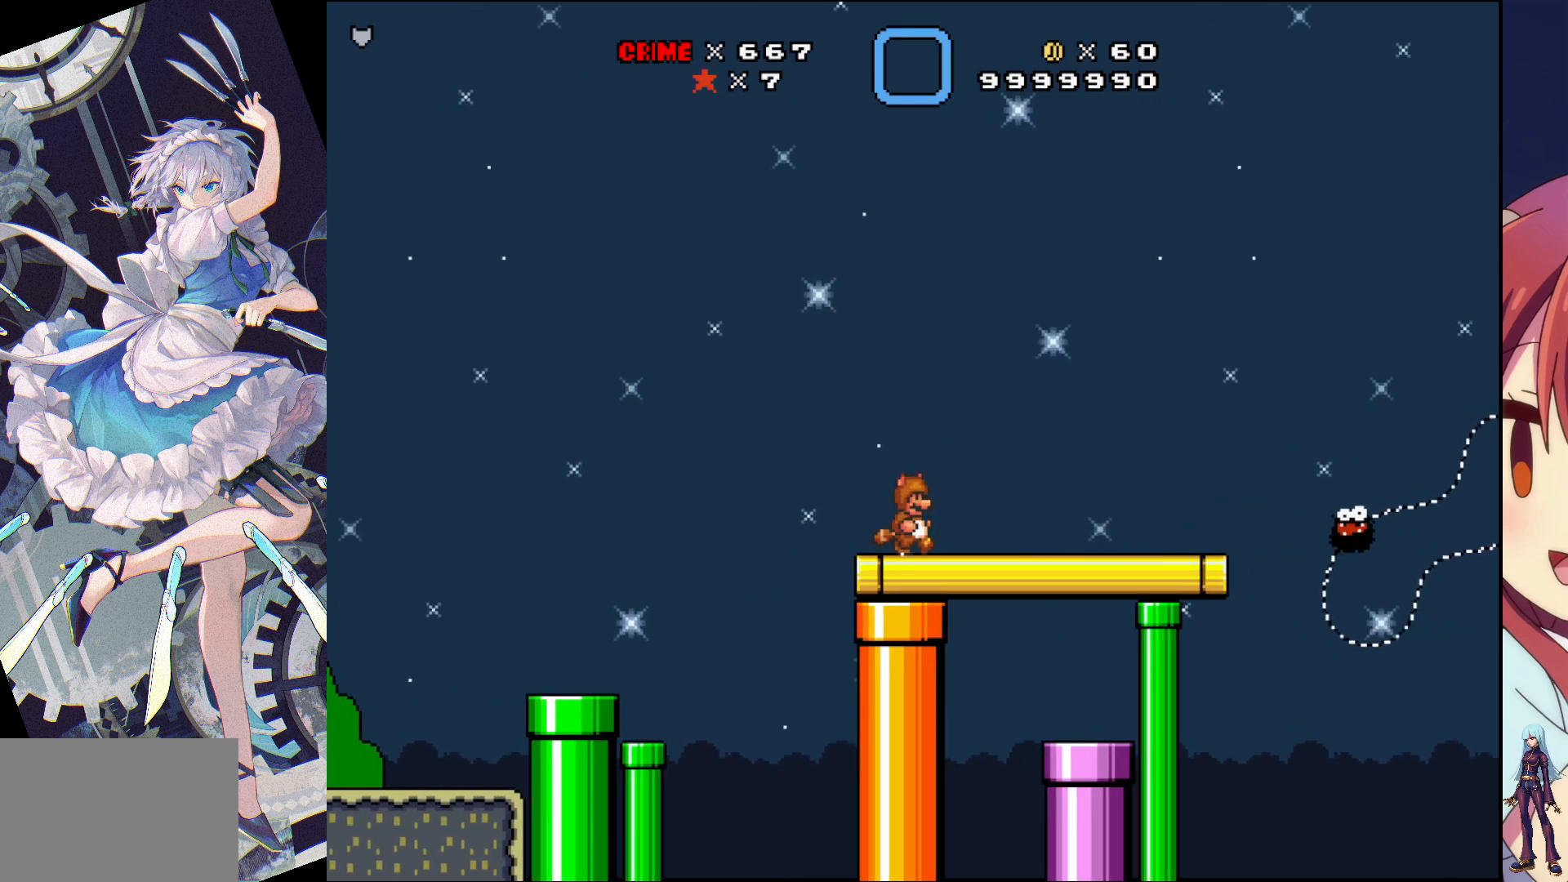
{"buttons": ["SQUARE", "DPAD_RIGHT"], "events": []}
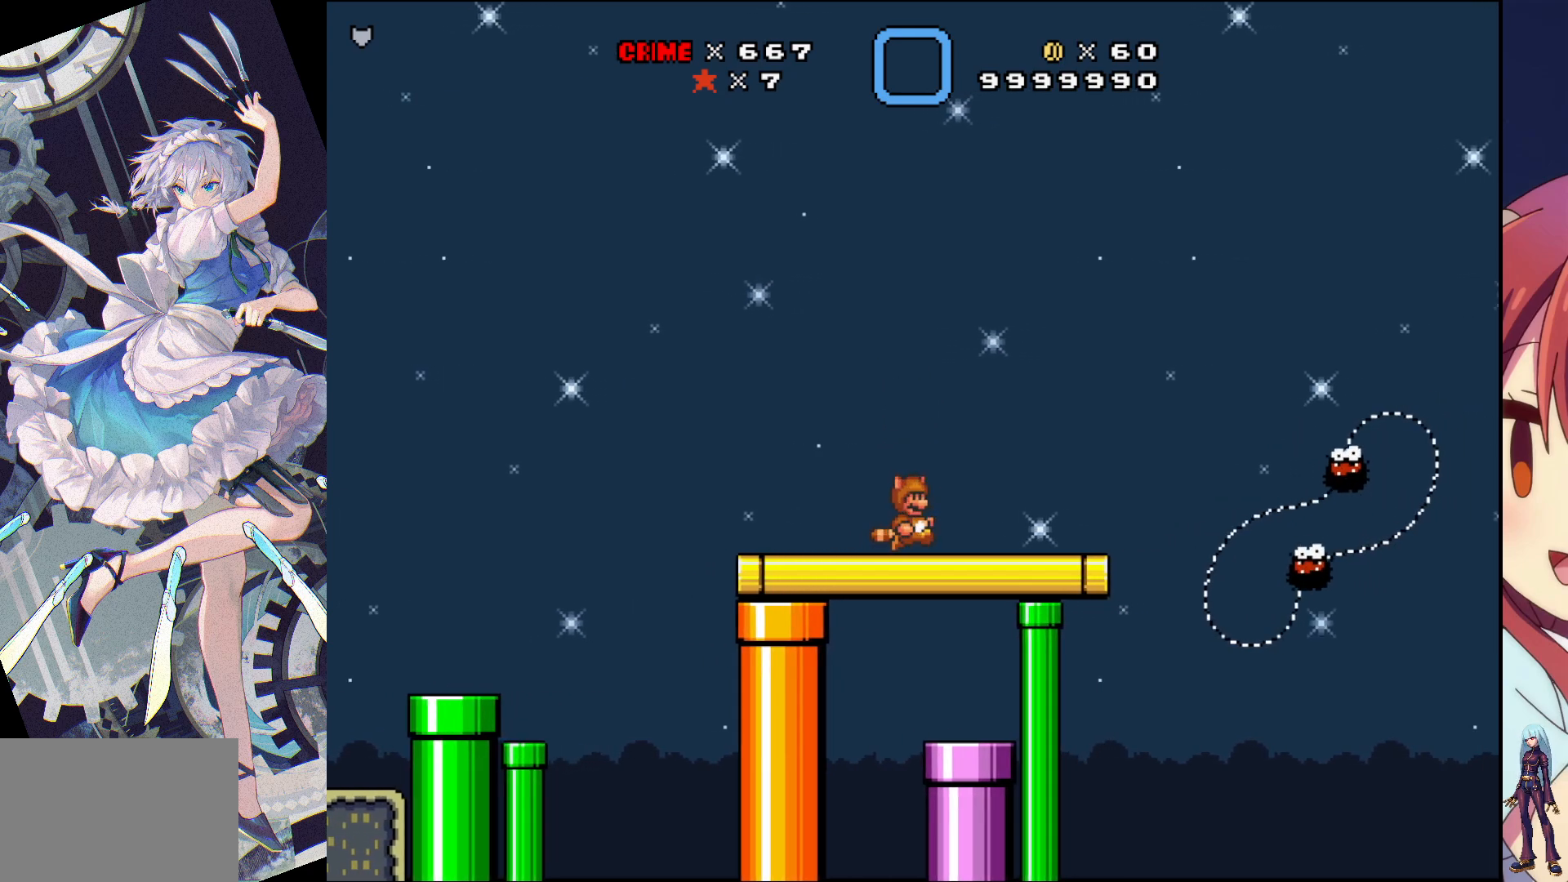
{"buttons": ["CROSS", "SQUARE", "DPAD_RIGHT"], "events": [[367, "CROSS", "down"]]}
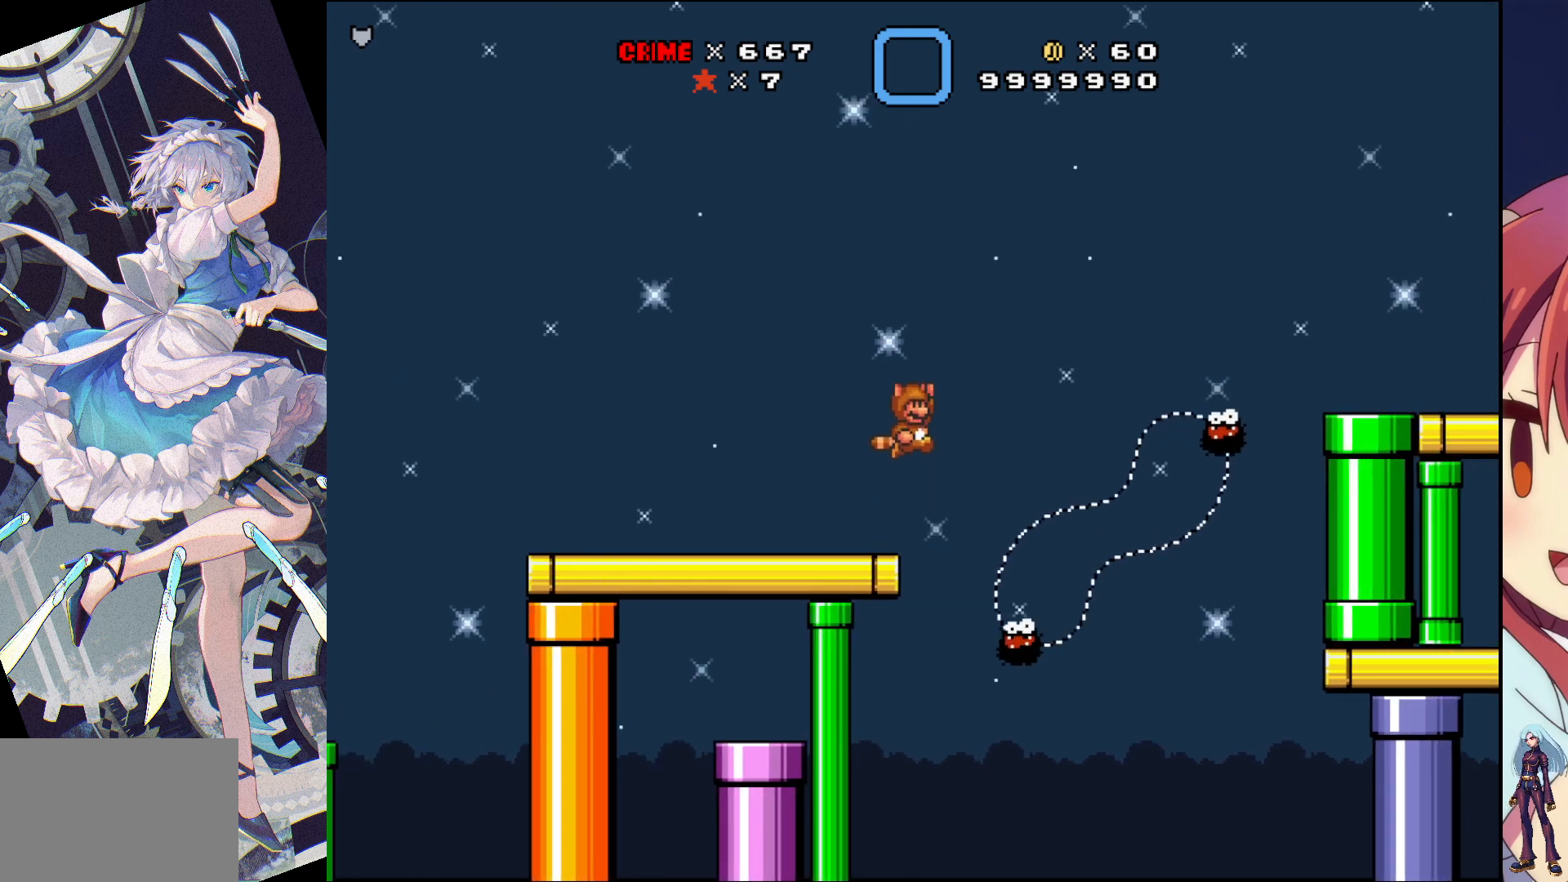
{"buttons": ["CROSS", "SQUARE", "DPAD_RIGHT"], "events": []}
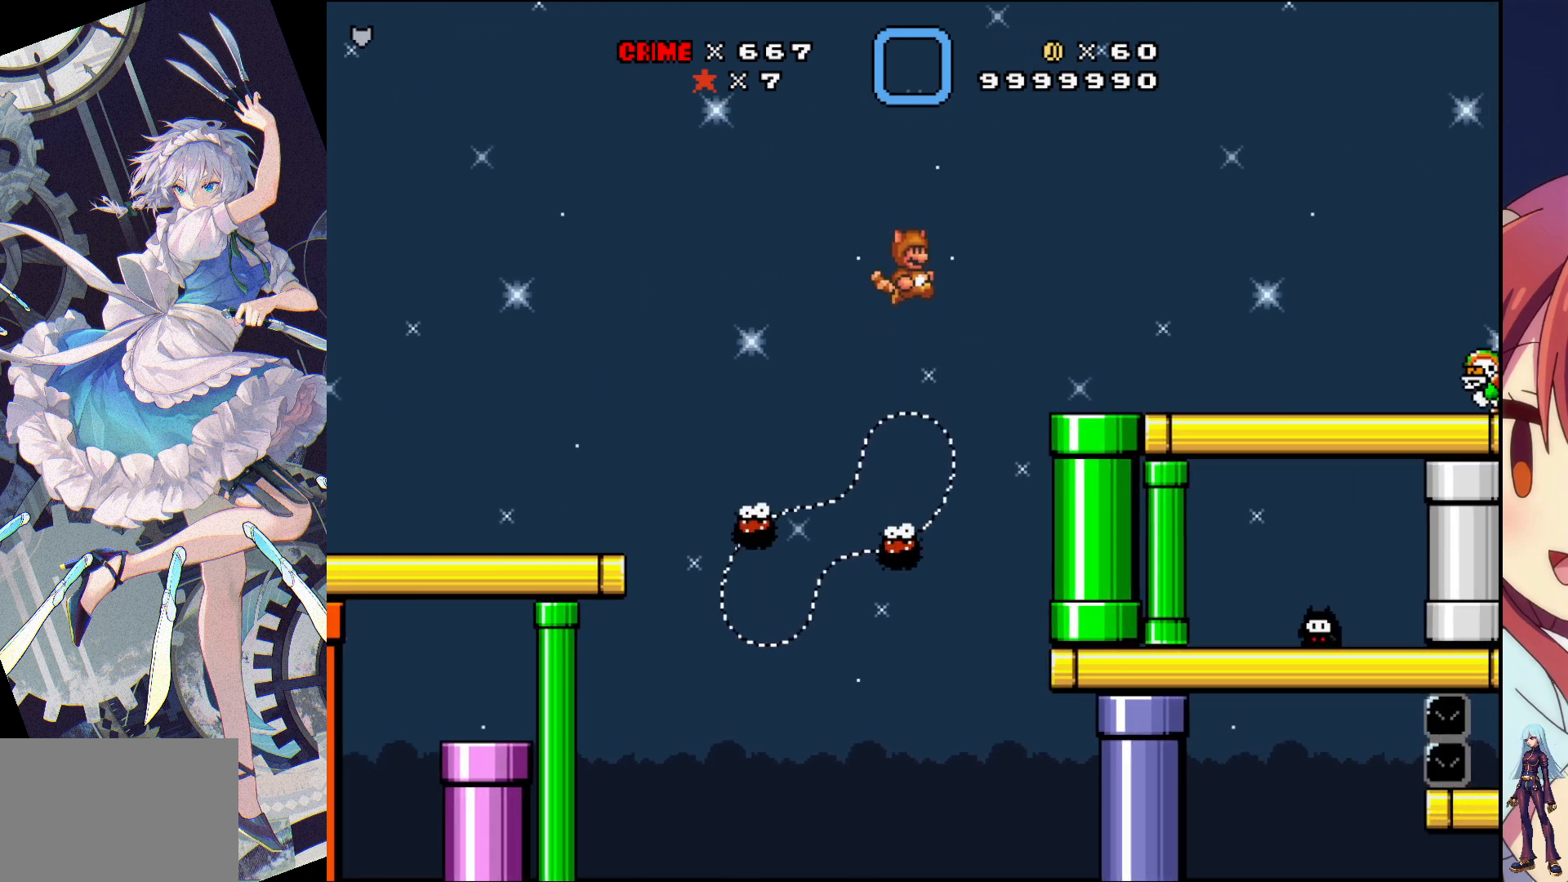
{"buttons": ["SQUARE", "DPAD_RIGHT"], "events": [[133, "CROSS", "up"]]}
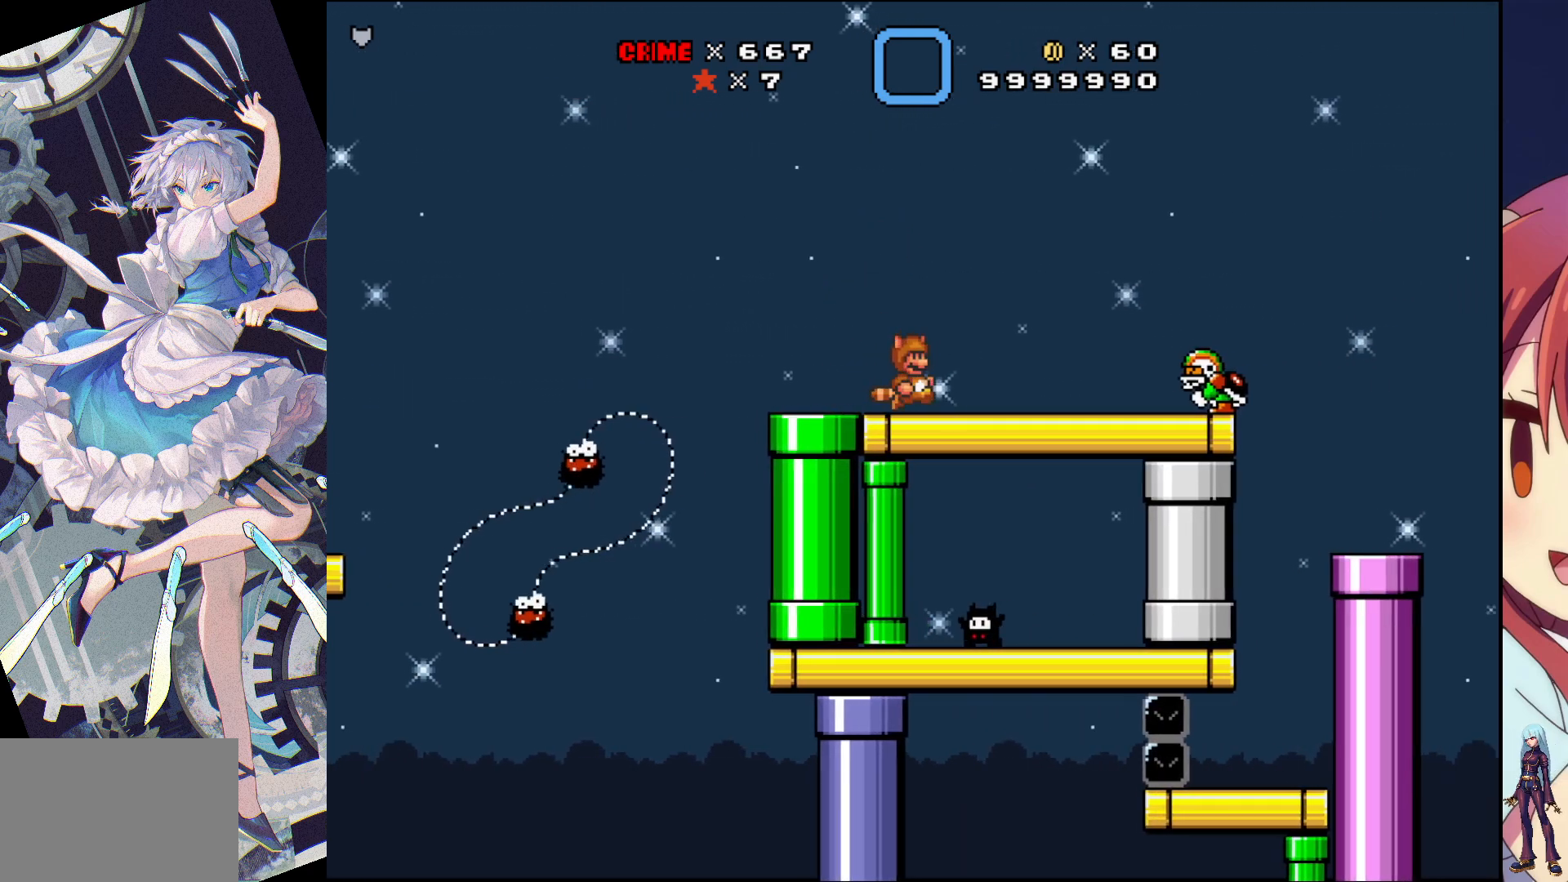
{"buttons": ["CROSS", "SQUARE", "DPAD_RIGHT"], "events": [[17, "CROSS", "down"]]}
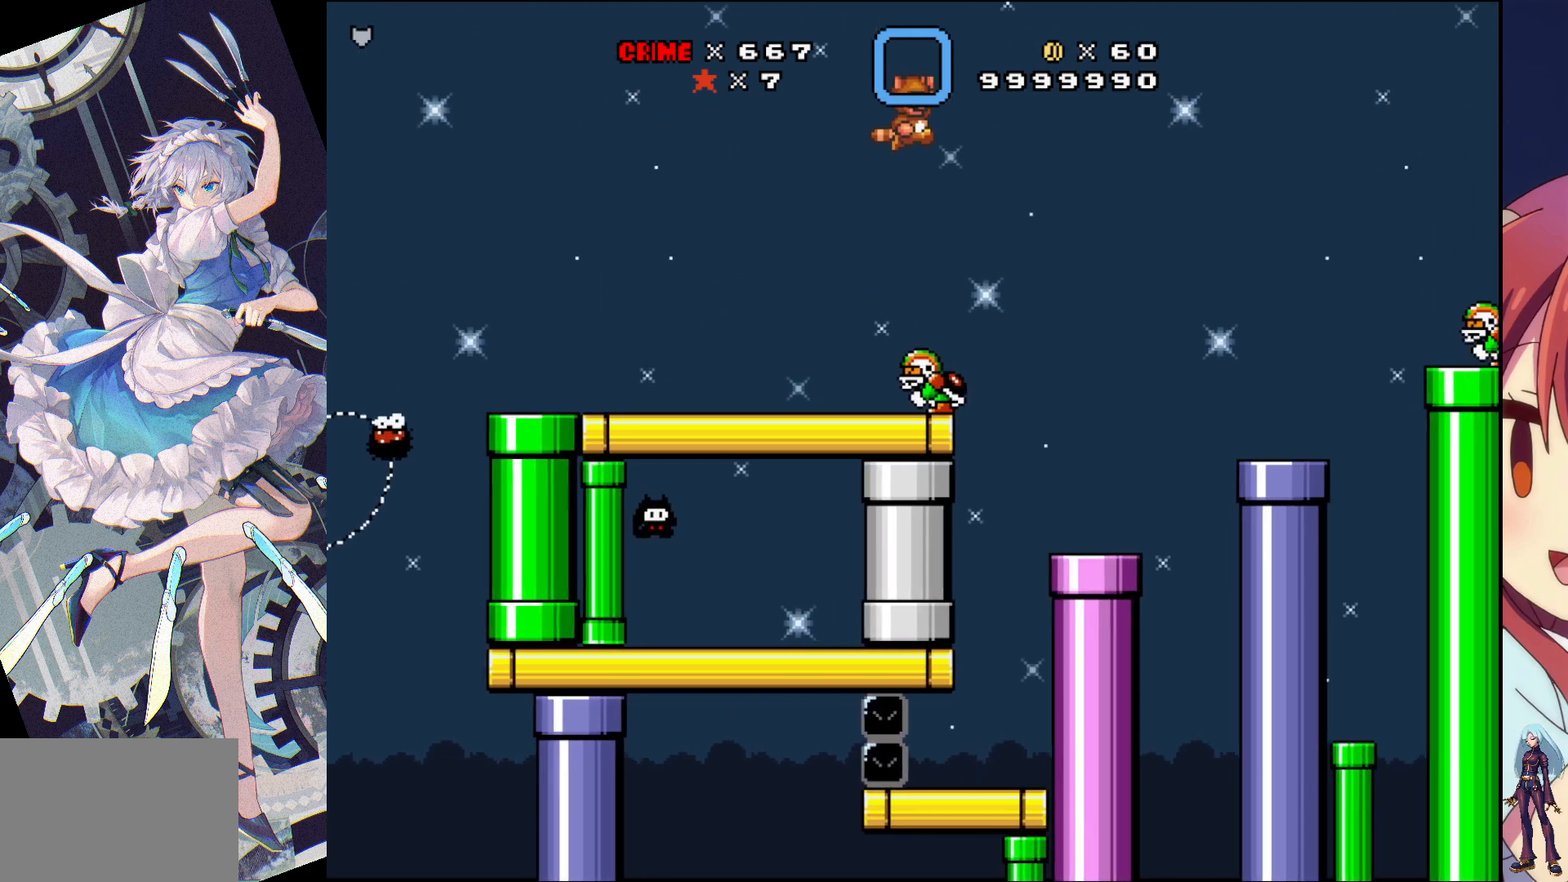
{"buttons": ["CROSS", "SQUARE", "DPAD_RIGHT"], "events": []}
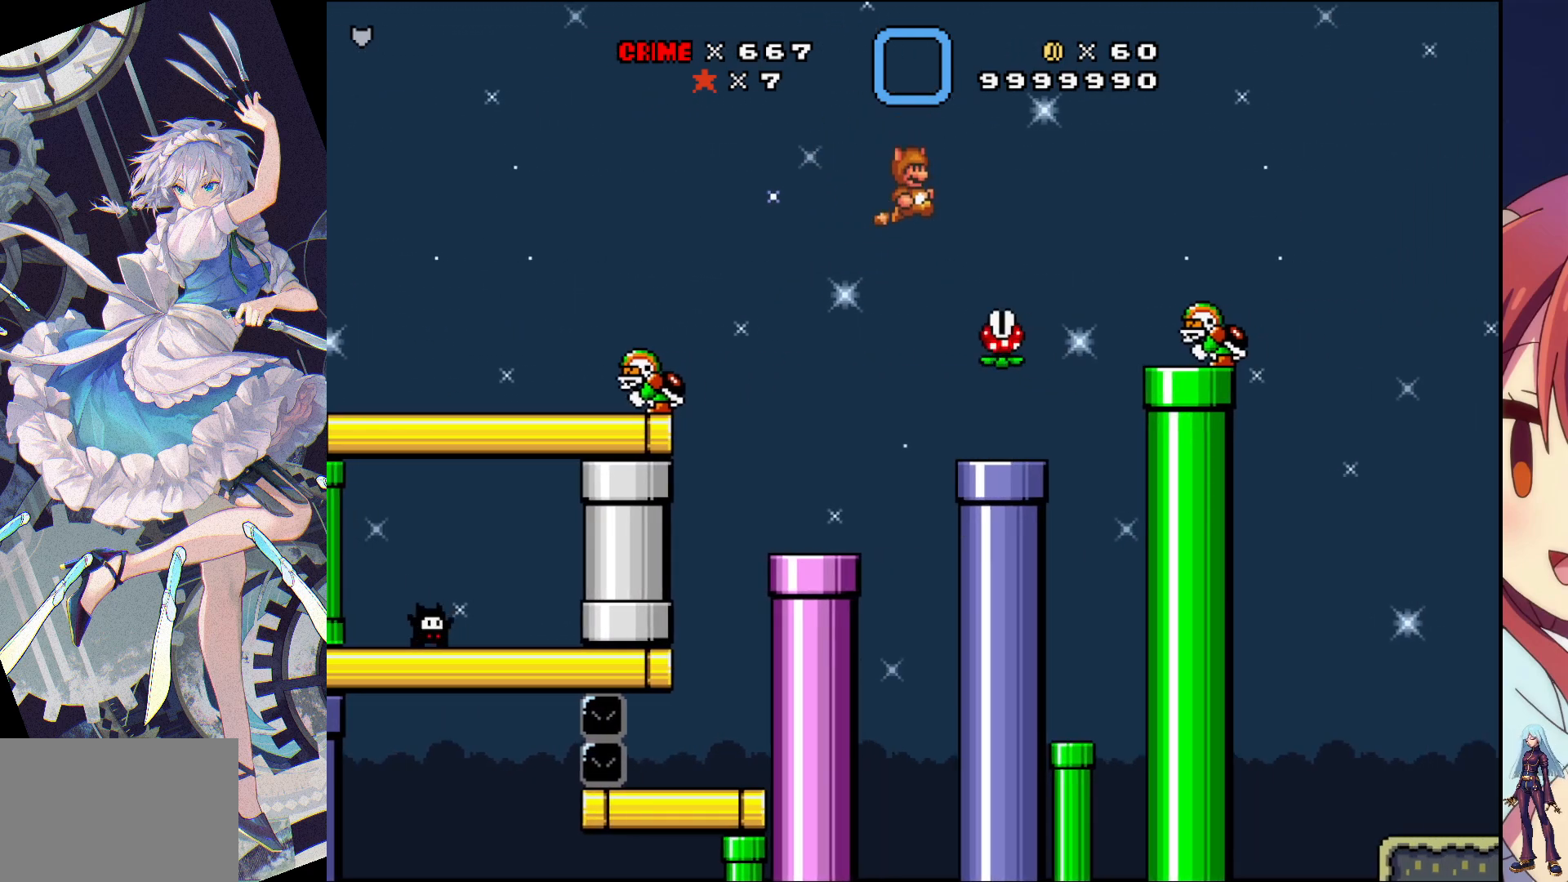
{"buttons": ["CROSS", "SQUARE", "DPAD_RIGHT"], "events": []}
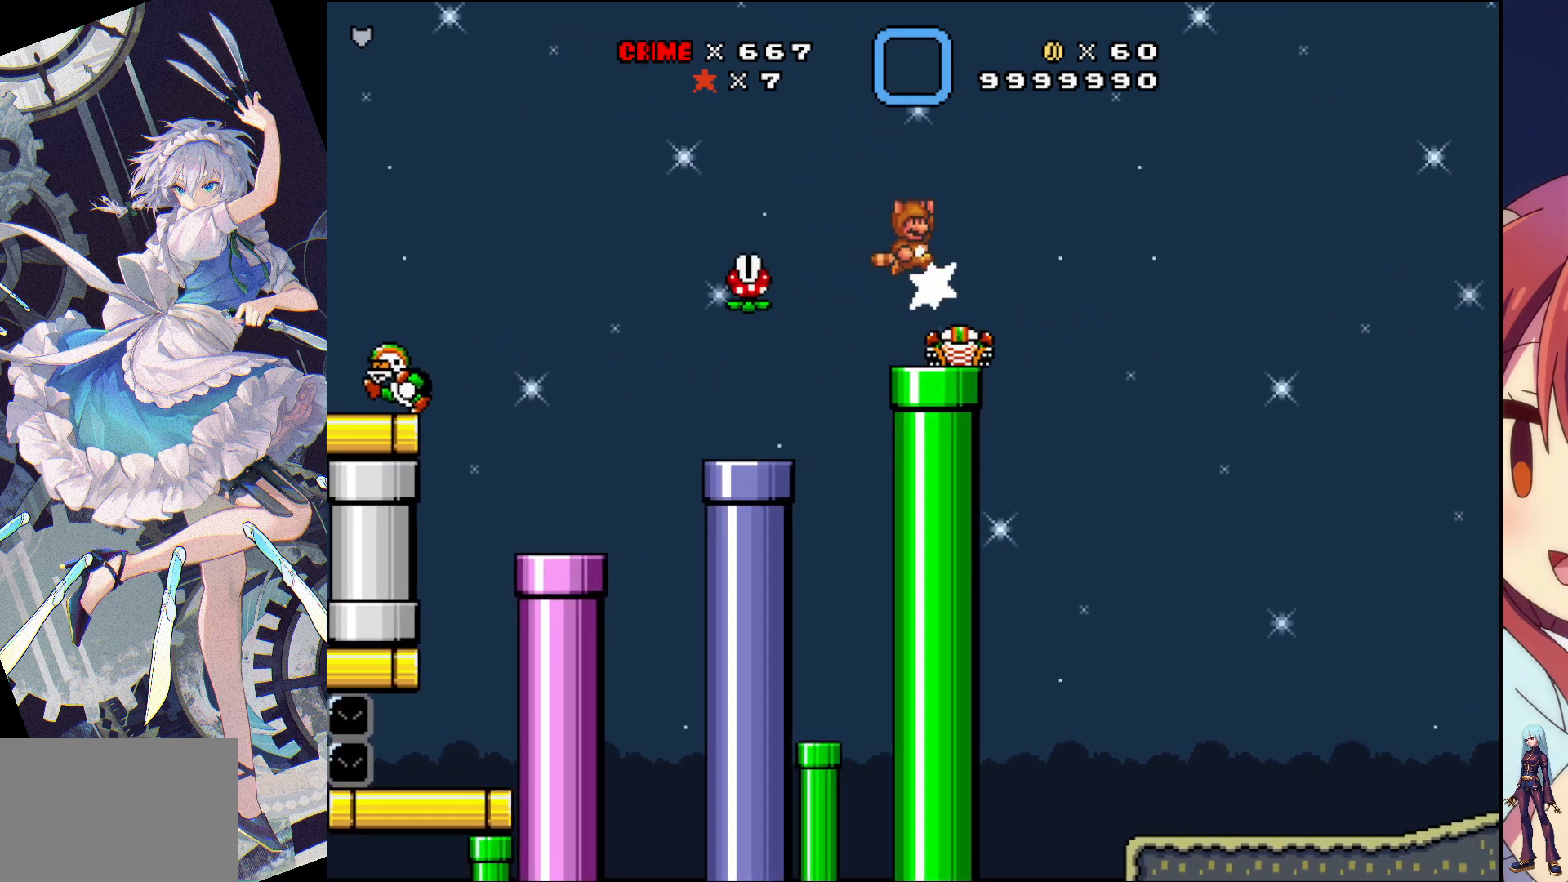
{"buttons": ["CROSS", "SQUARE", "DPAD_RIGHT"], "events": []}
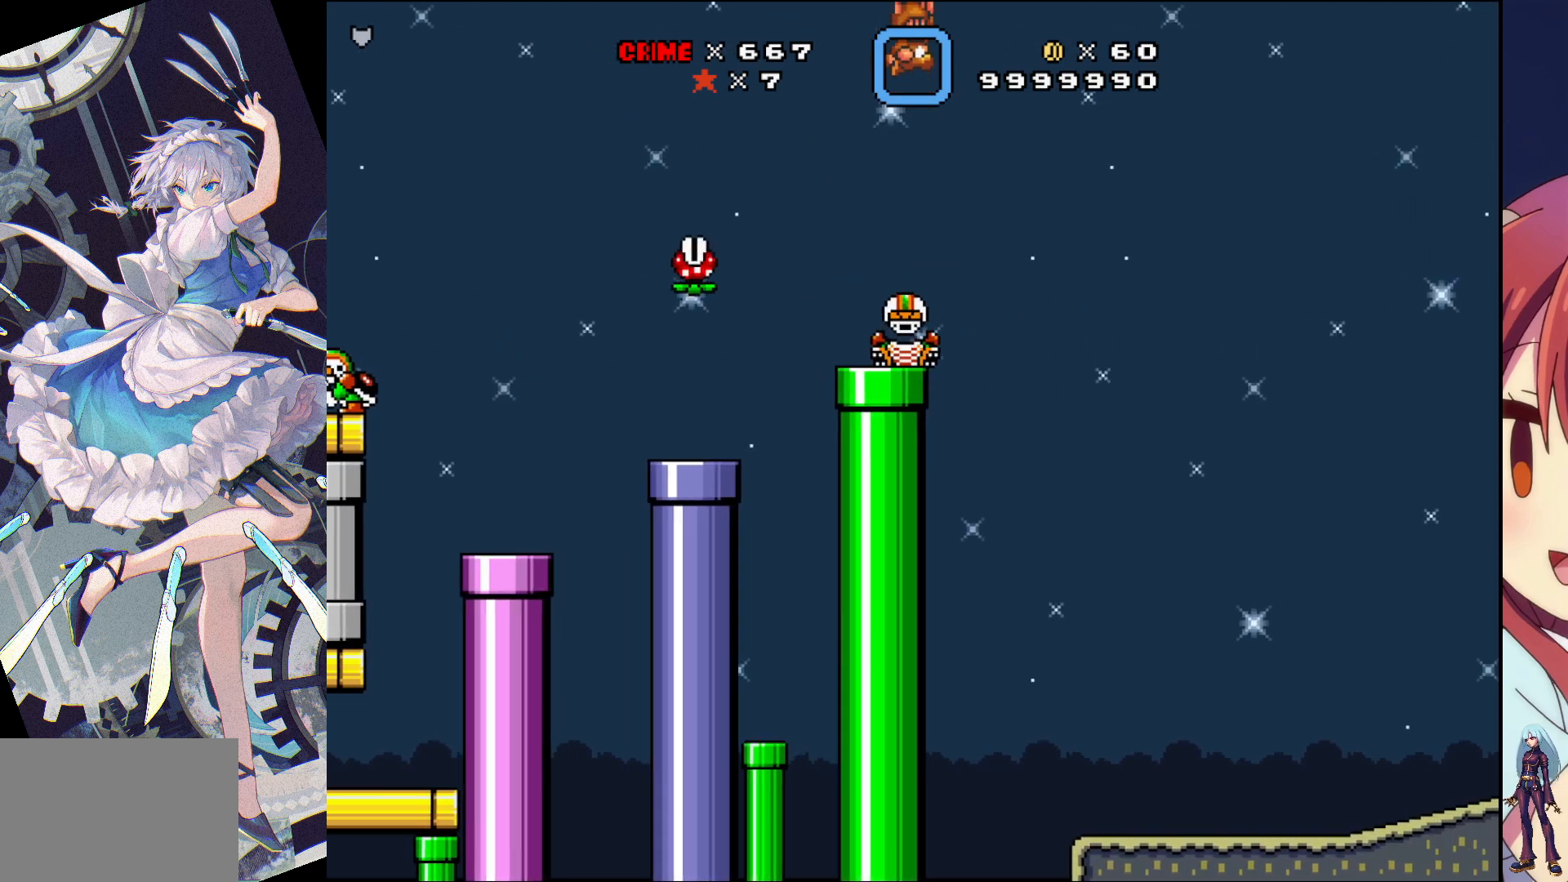
{"buttons": ["CROSS", "SQUARE", "DPAD_RIGHT"], "events": []}
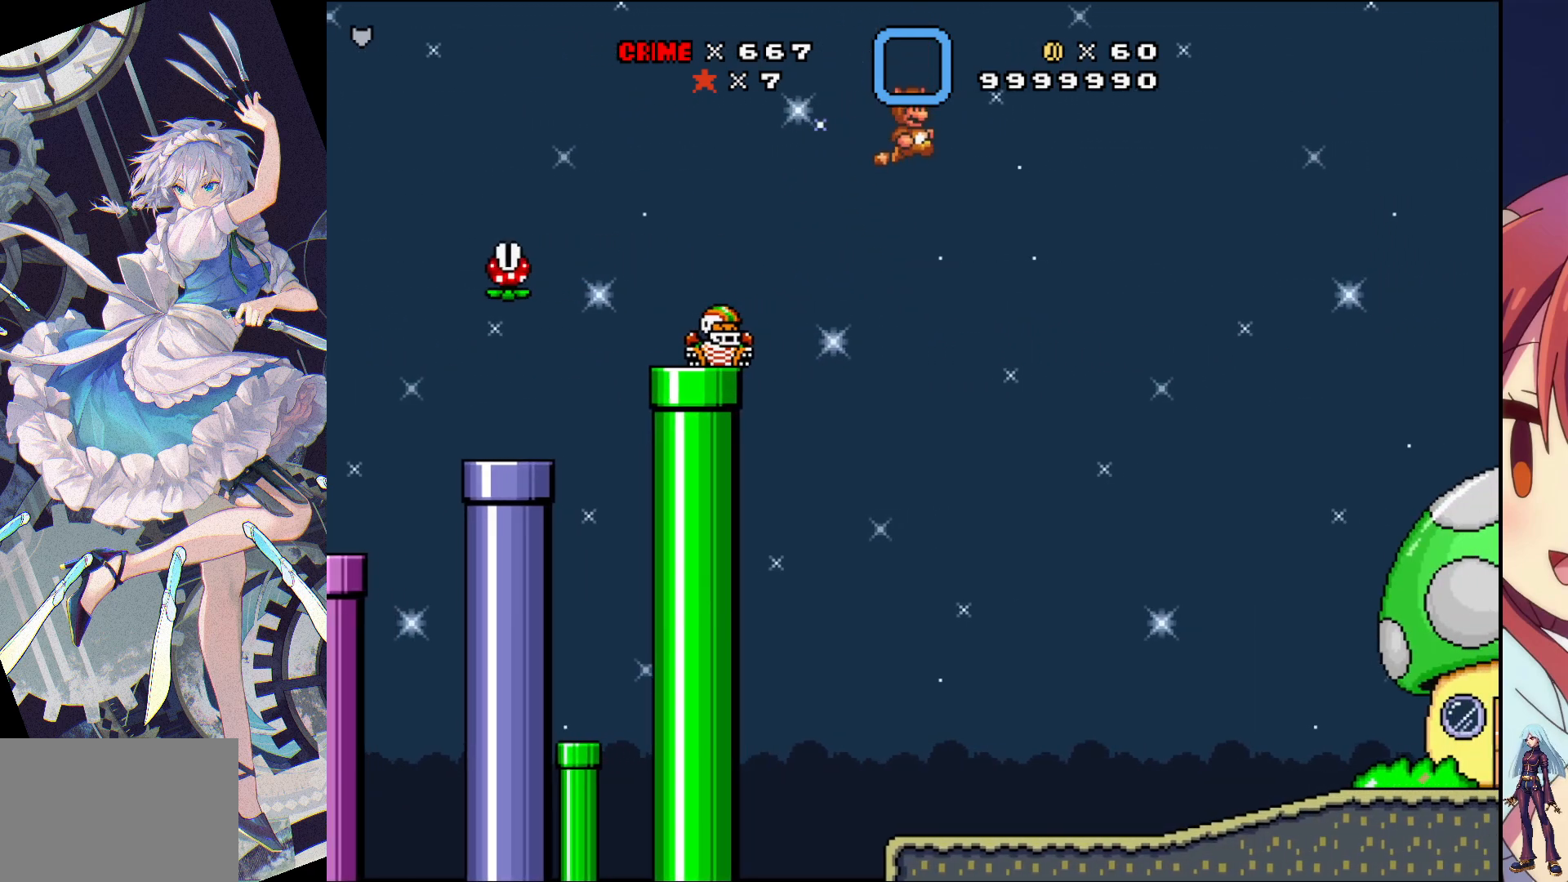
{"buttons": ["CROSS", "SQUARE", "DPAD_RIGHT"], "events": []}
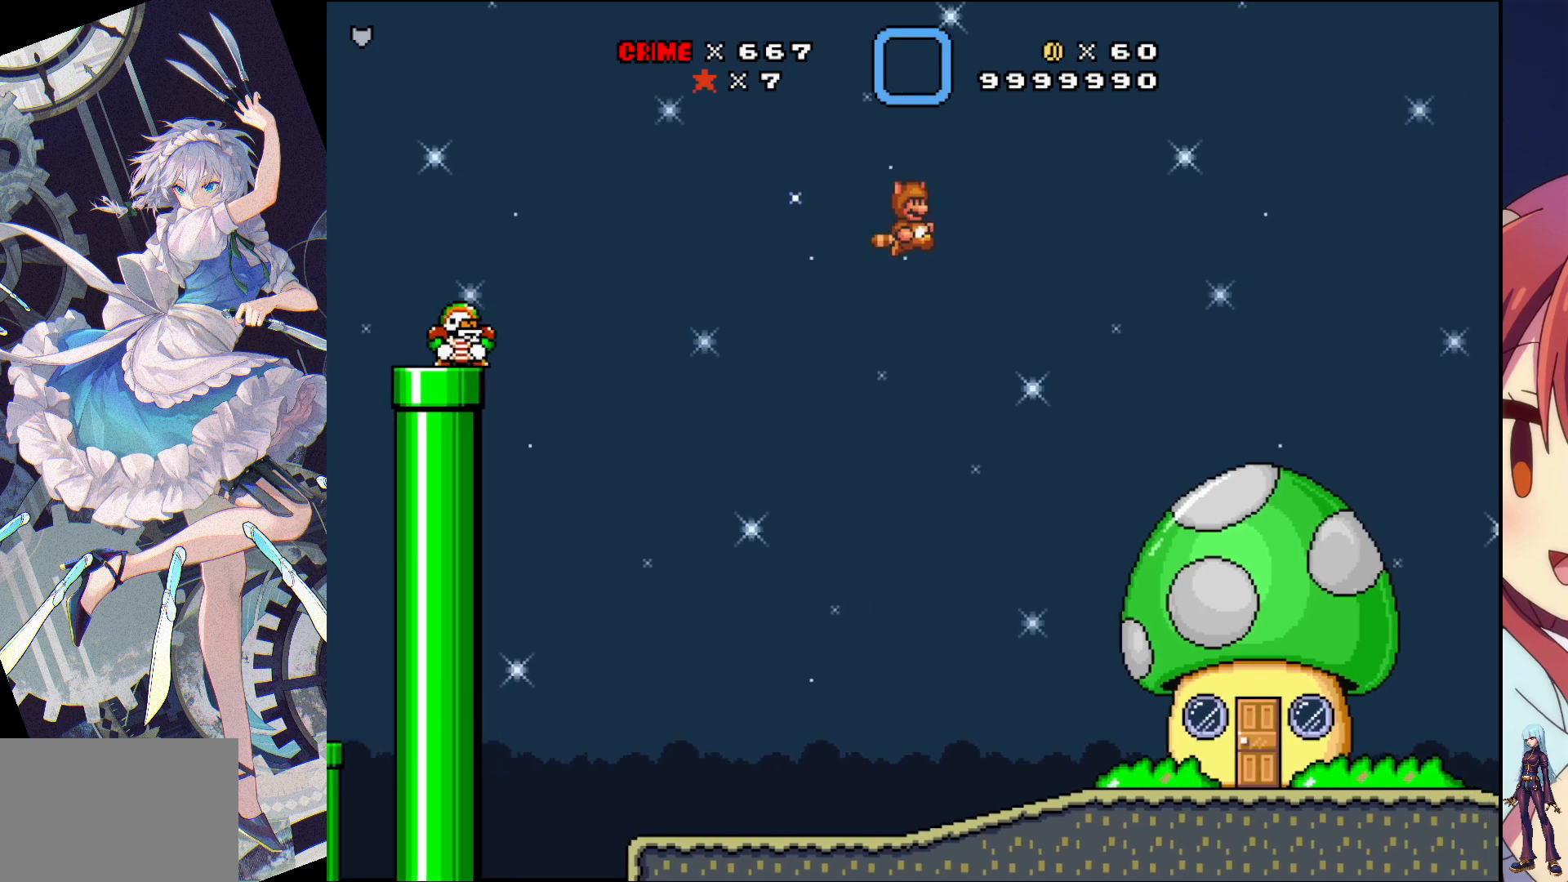
{"buttons": ["DPAD_LEFT"], "events": [[350, "CROSS", "up"], [367, "DPAD_RIGHT", "up"], [433, "SQUARE", "up"], [467, "DPAD_LEFT", "down"]]}
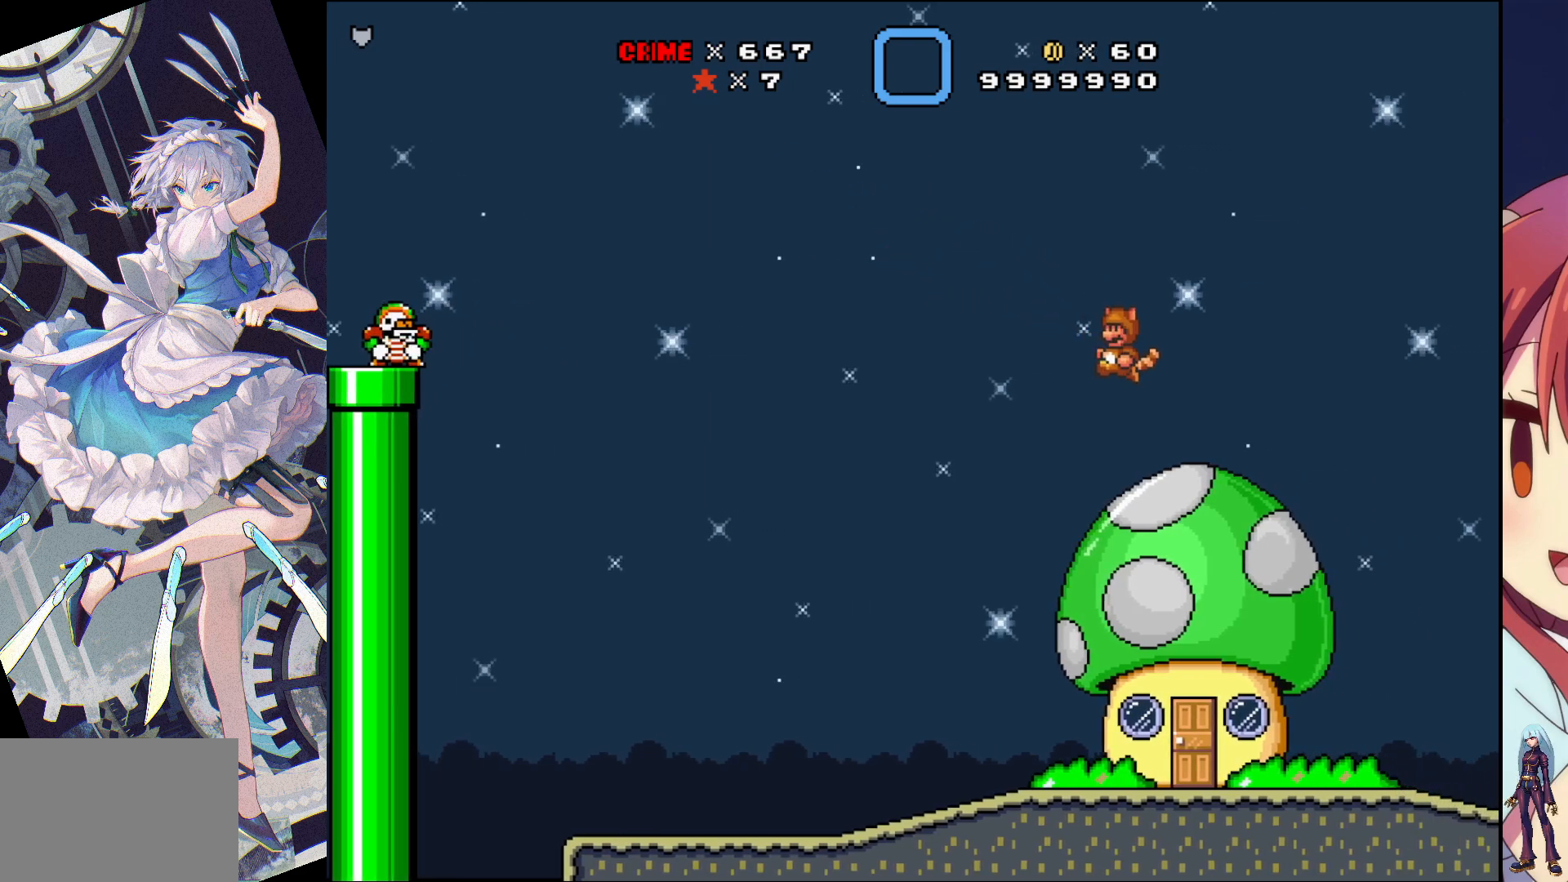
{"buttons": ["DPAD_RIGHT"], "events": [[217, "DPAD_LEFT", "up"], [367, "DPAD_RIGHT", "down"]]}
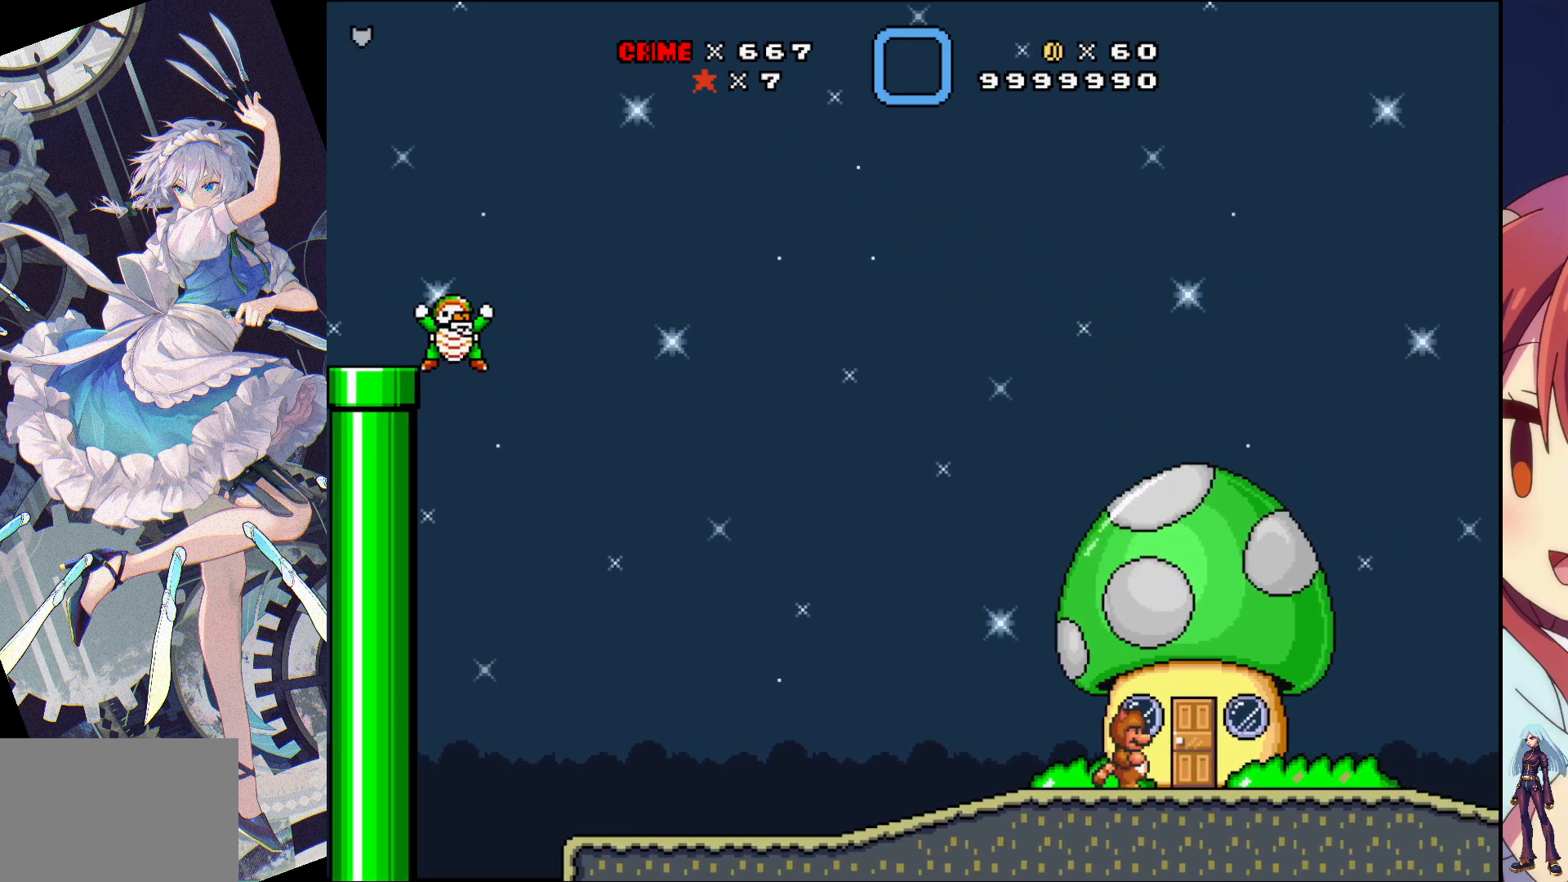
{"buttons": [], "events": [[233, "DPAD_RIGHT", "up"], [317, "DPAD_UP", "down"], [483, "DPAD_UP", "up"]]}
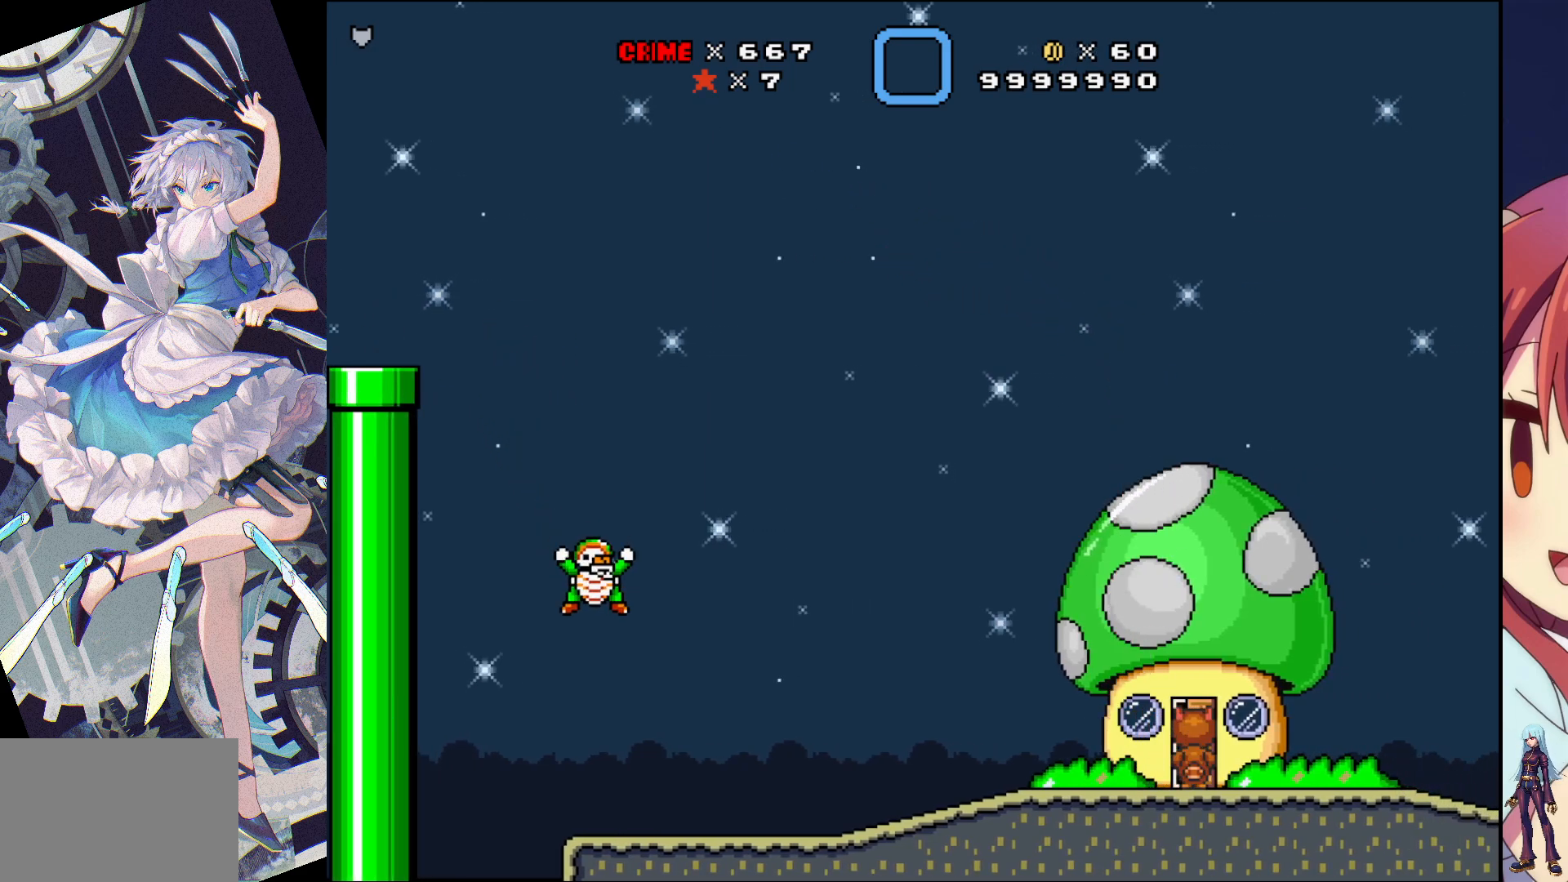
{"buttons": [], "events": []}
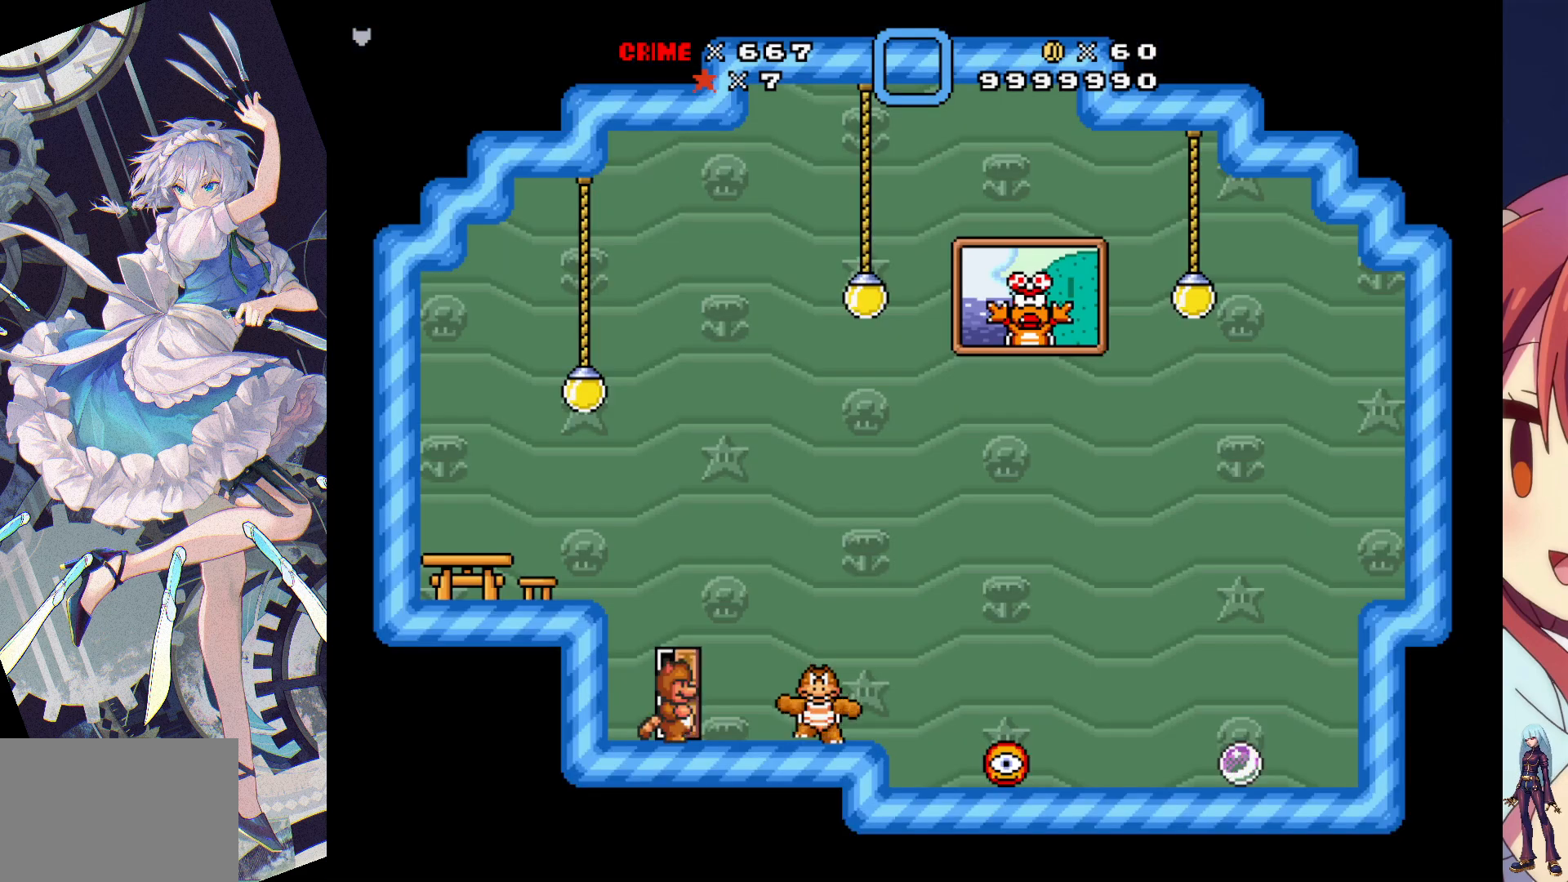
{"buttons": ["SQUARE", "DPAD_RIGHT"], "events": [[17, "DPAD_RIGHT", "down"], [33, "SQUARE", "down"]]}
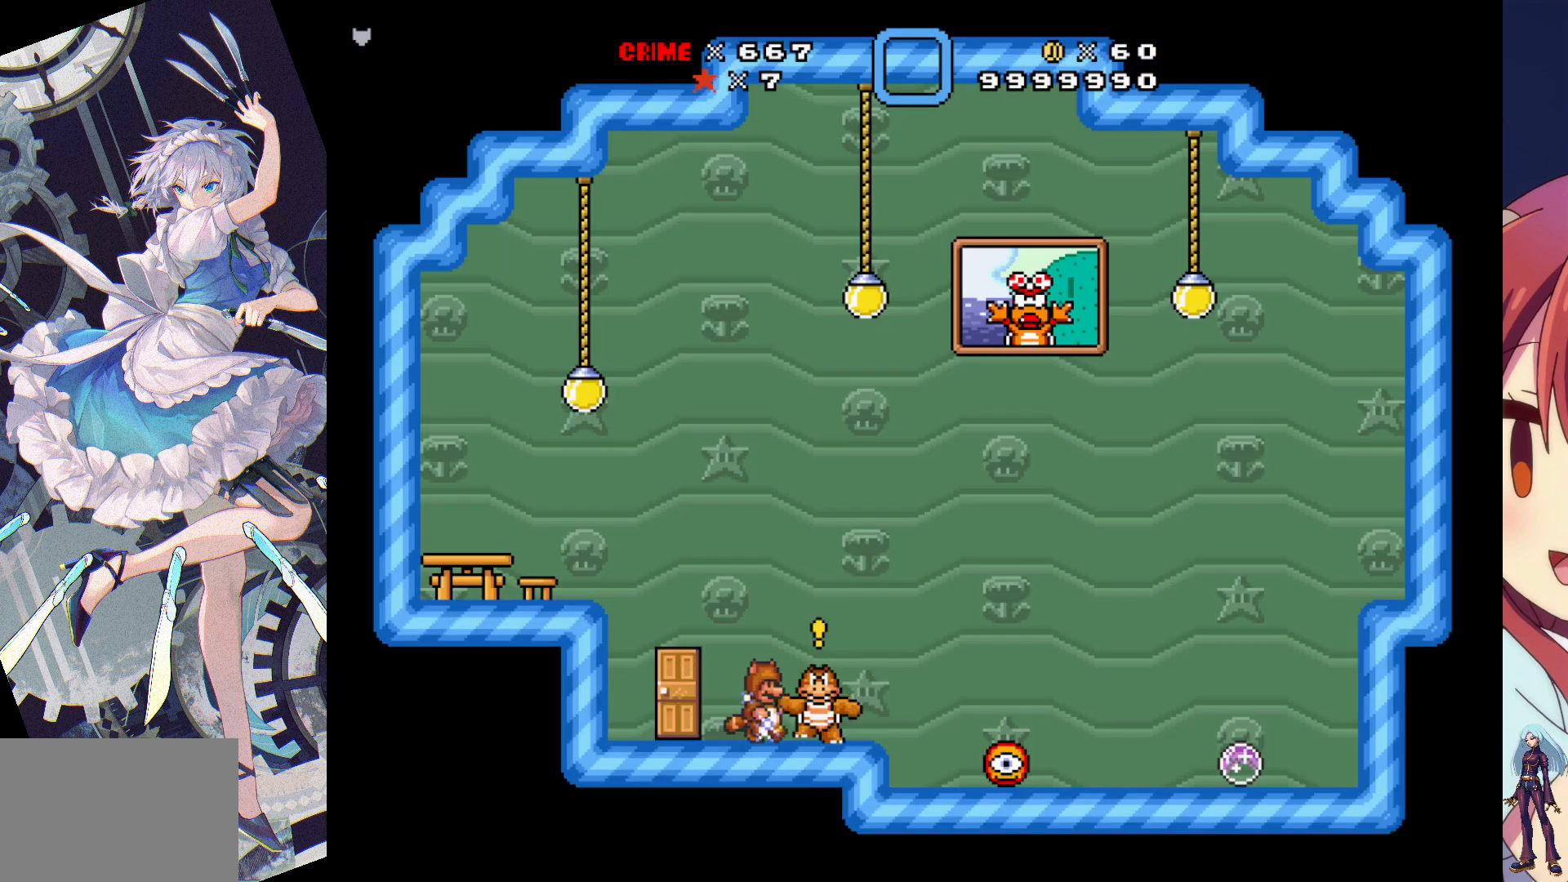
{"buttons": ["DPAD_RIGHT"], "events": [[50, "CROSS", "down"], [333, "CROSS", "up"], [483, "SQUARE", "up"]]}
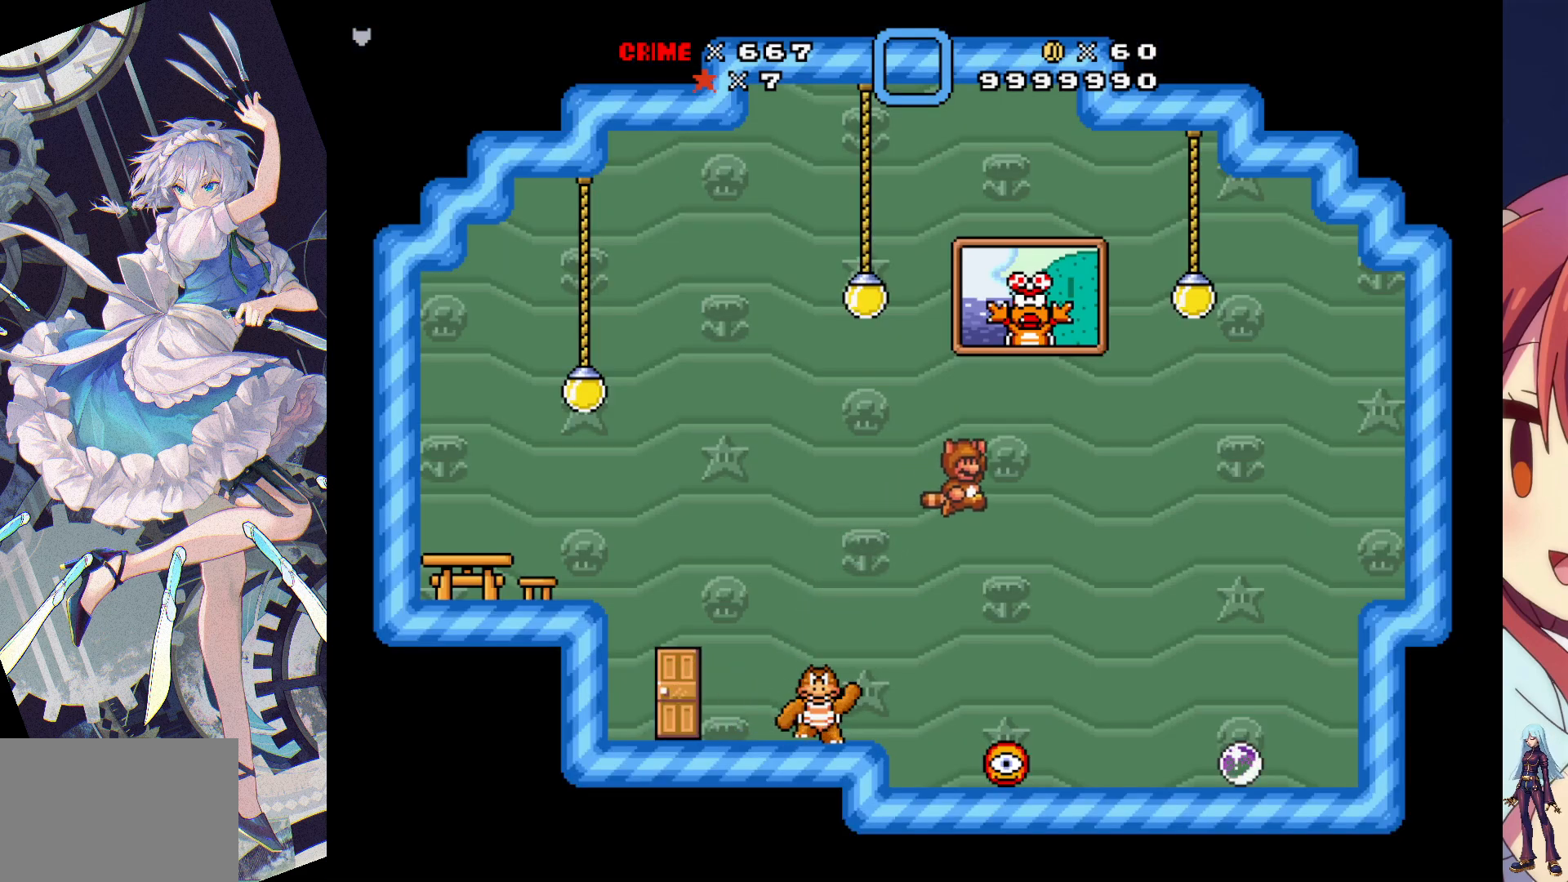
{"buttons": ["DPAD_RIGHT"], "events": []}
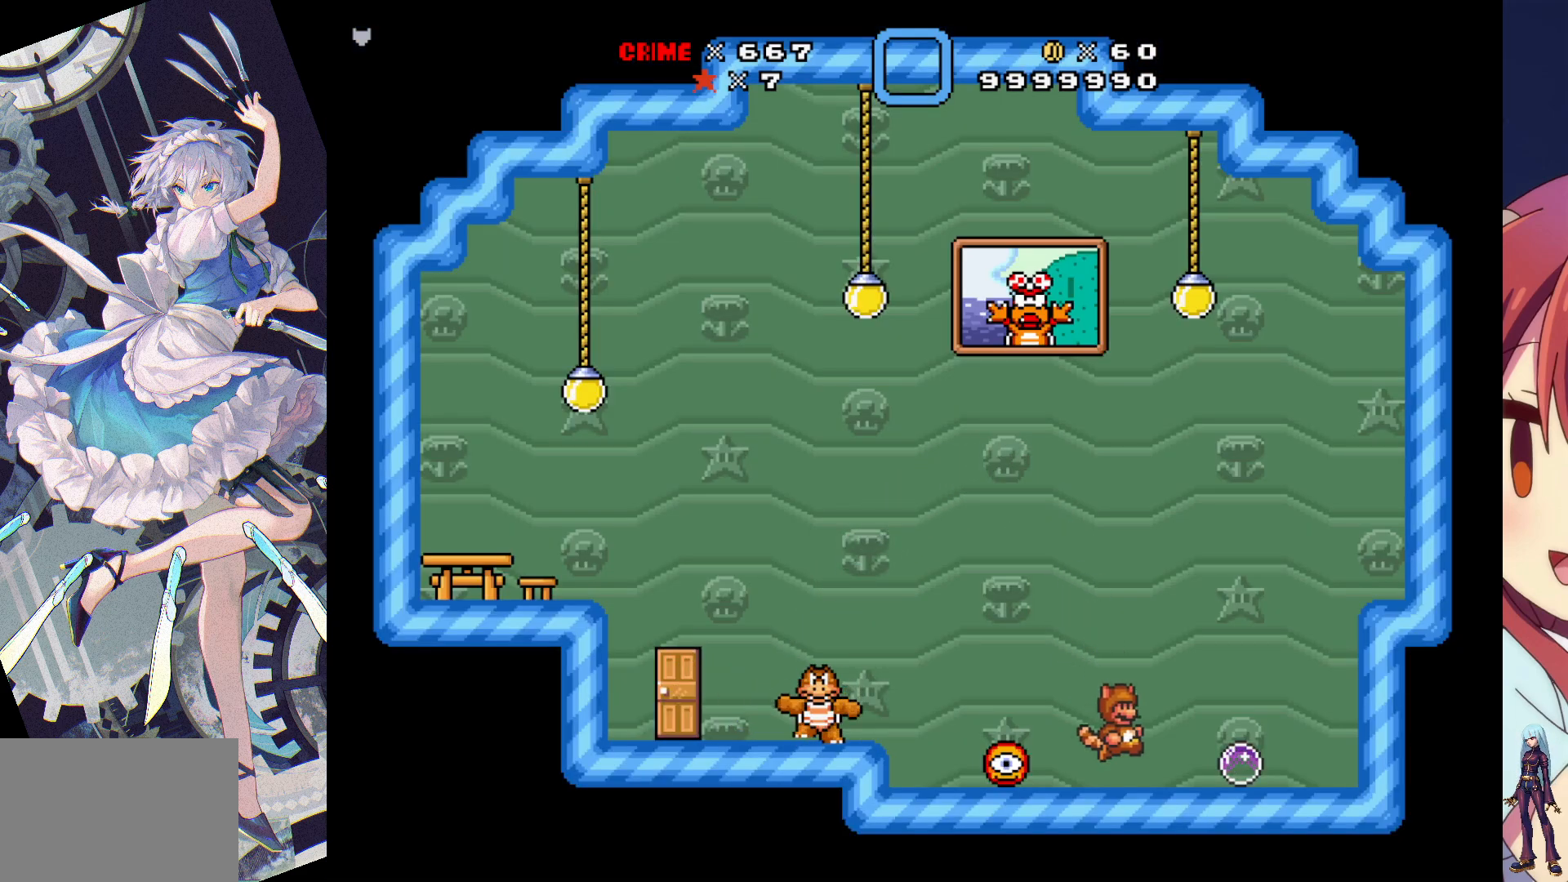
{"buttons": ["DPAD_RIGHT"], "events": []}
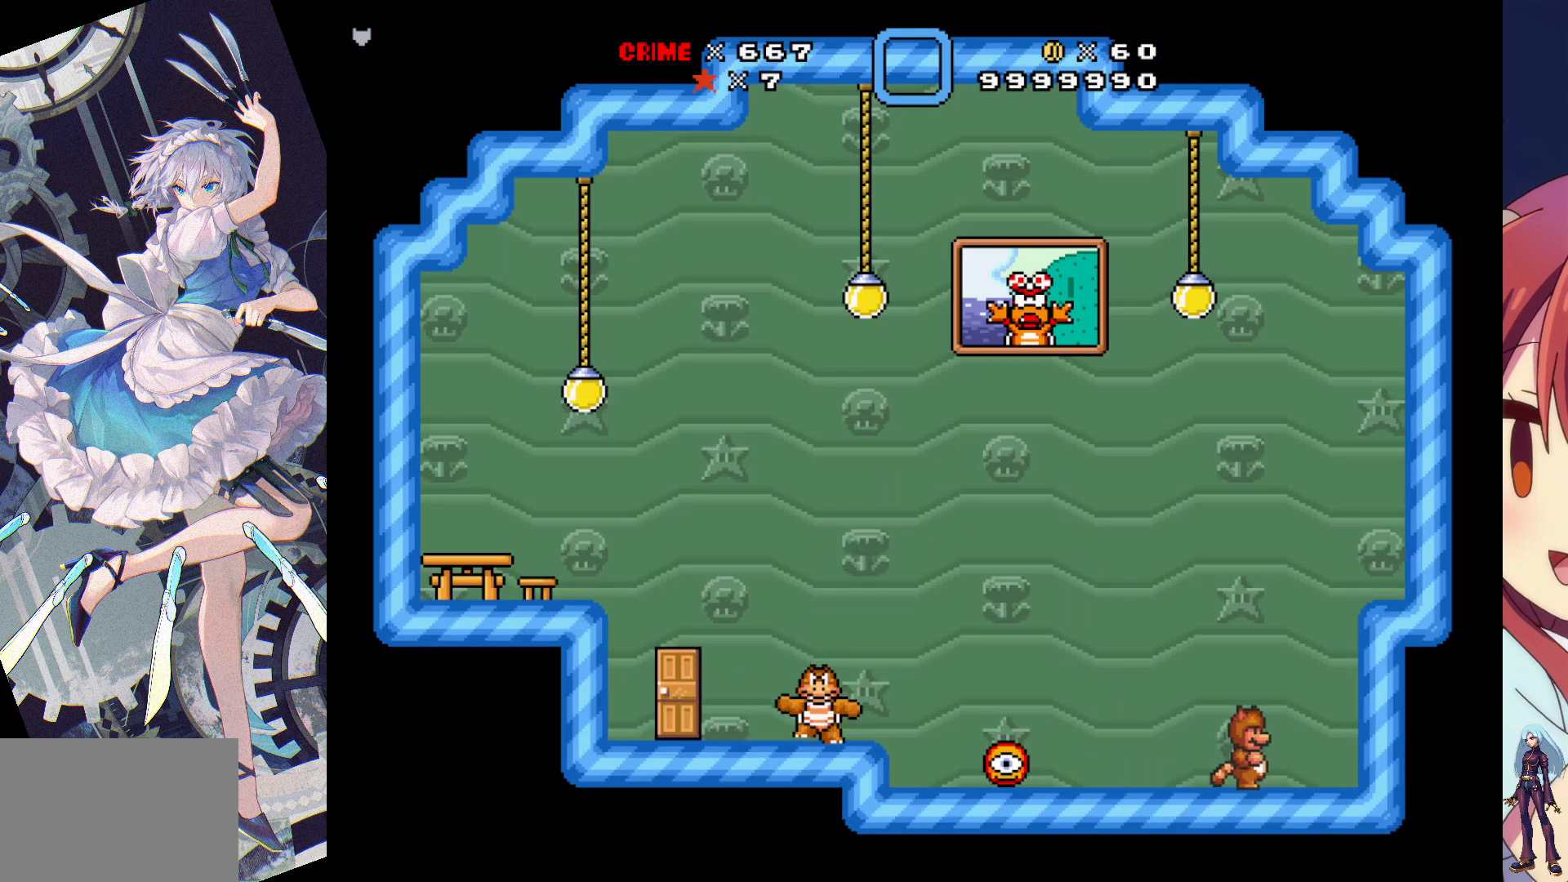
{"buttons": [], "events": [[183, "DPAD_RIGHT", "up"]]}
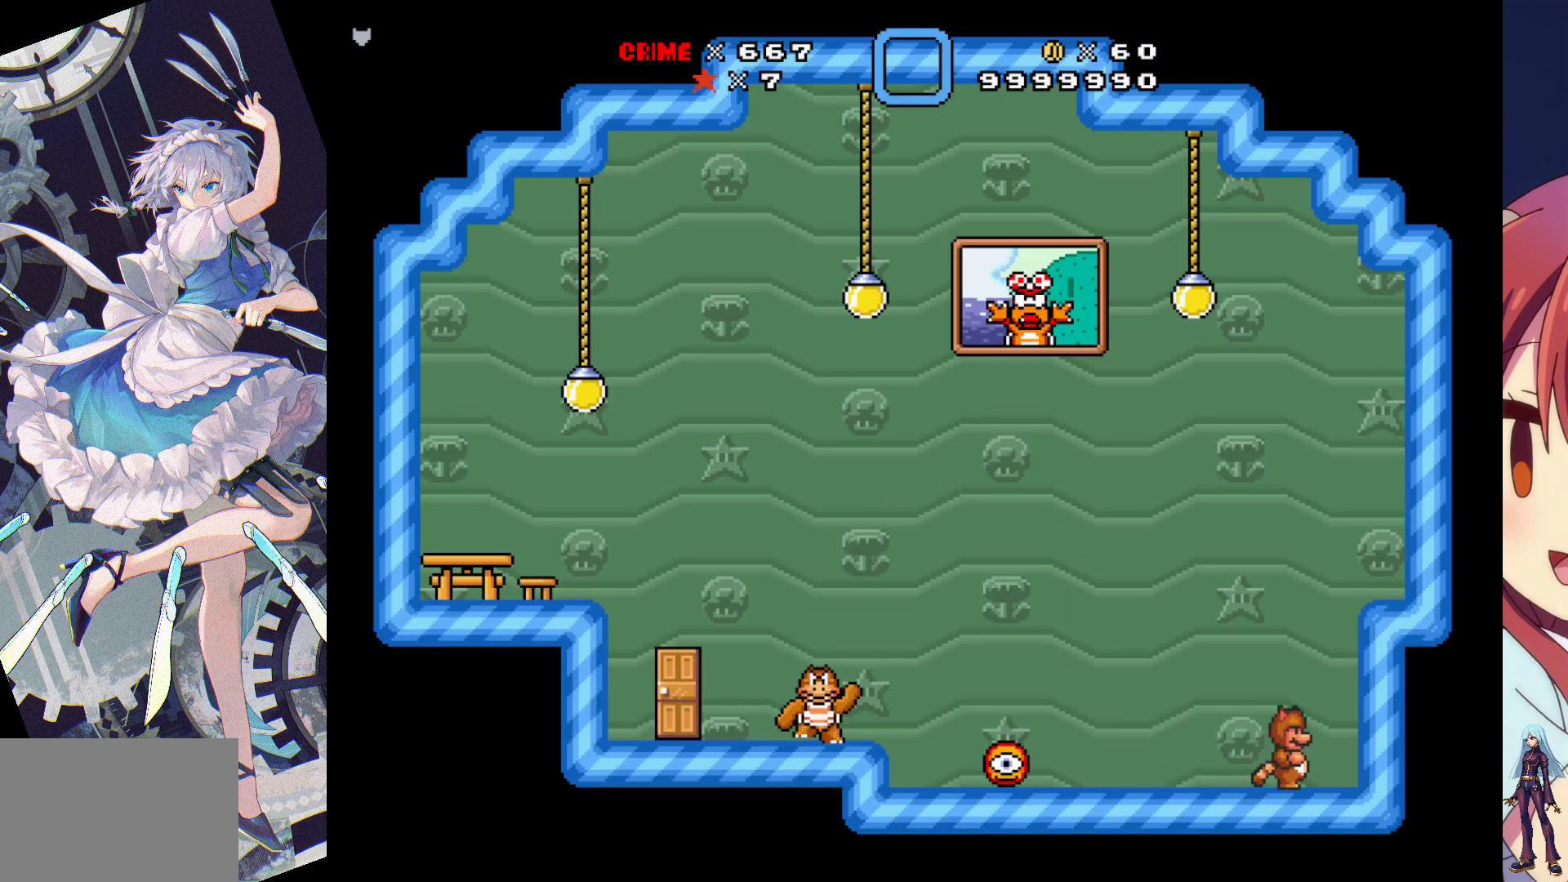
{"buttons": [], "events": [[50, "DPAD_LEFT", "down"], [217, "DPAD_LEFT", "up"]]}